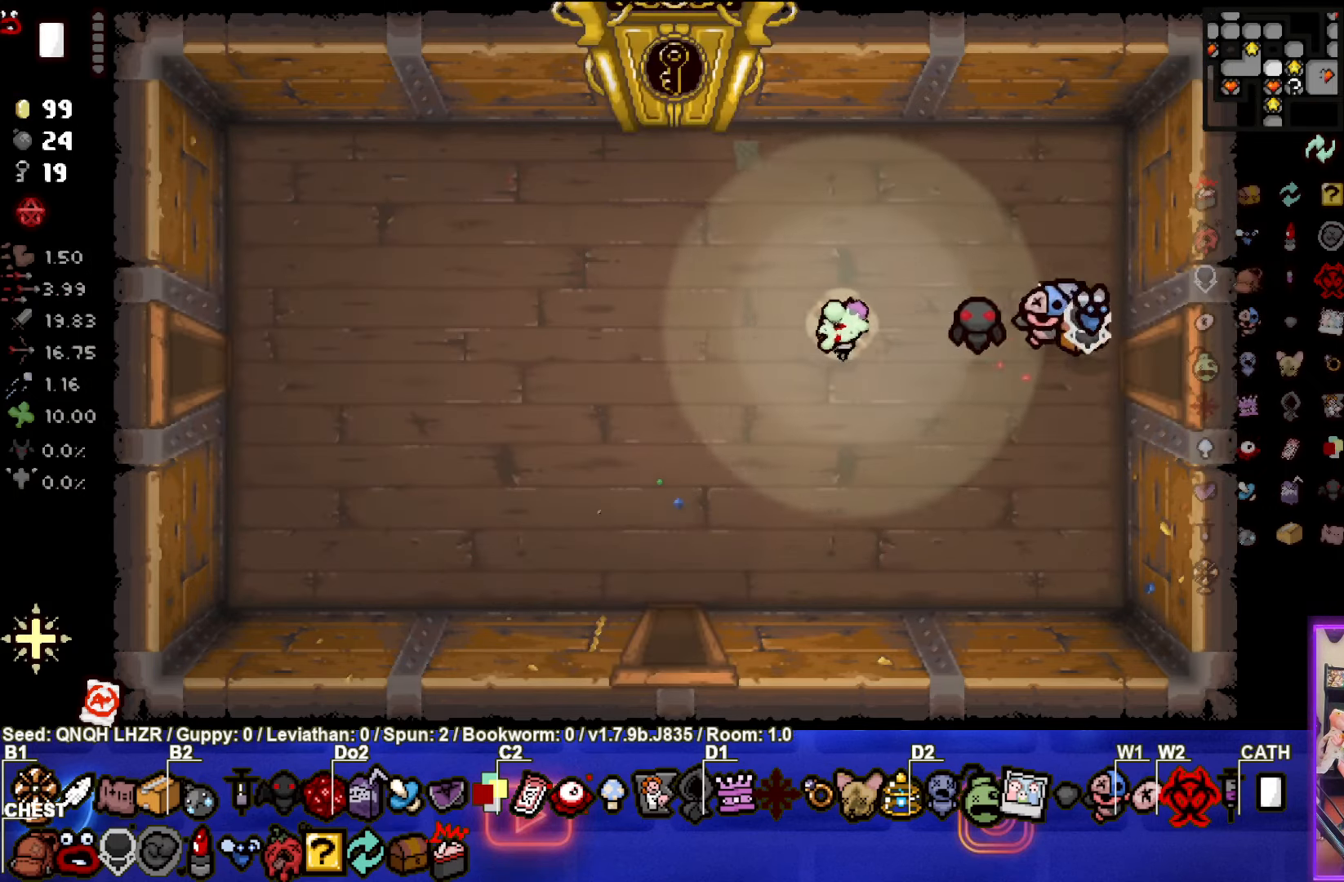
Gameplay with a controller (PlayStation layout); each line is a JSON object with the inputs held at the frame after it. "events" lists button and stick changes between this image and that frame as [ms after this image, input, new state], when the widget could be followed in between. Not read: right_stick.
{"buttons": [], "left_stick": "left", "events": []}
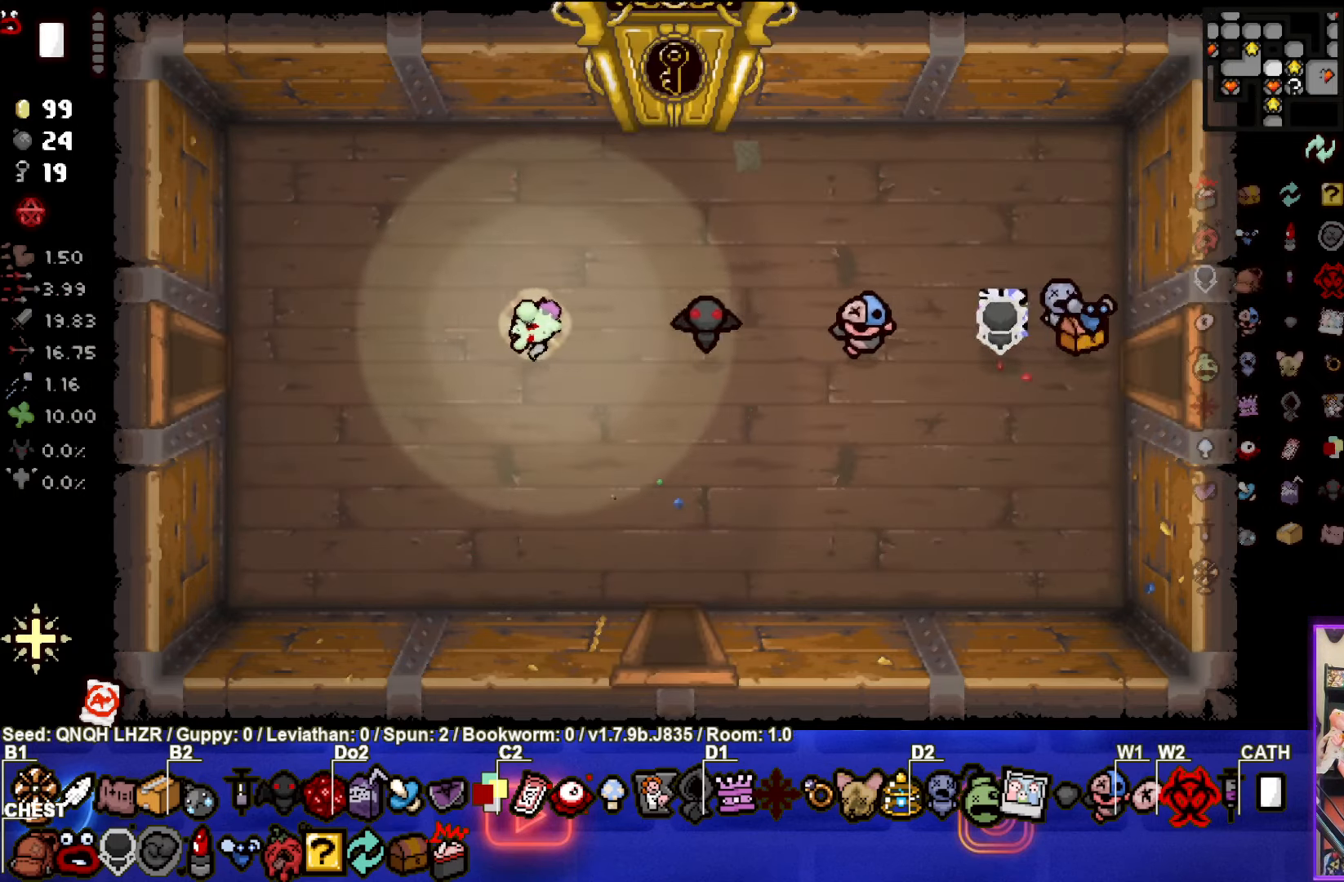
{"buttons": [], "left_stick": "left", "events": []}
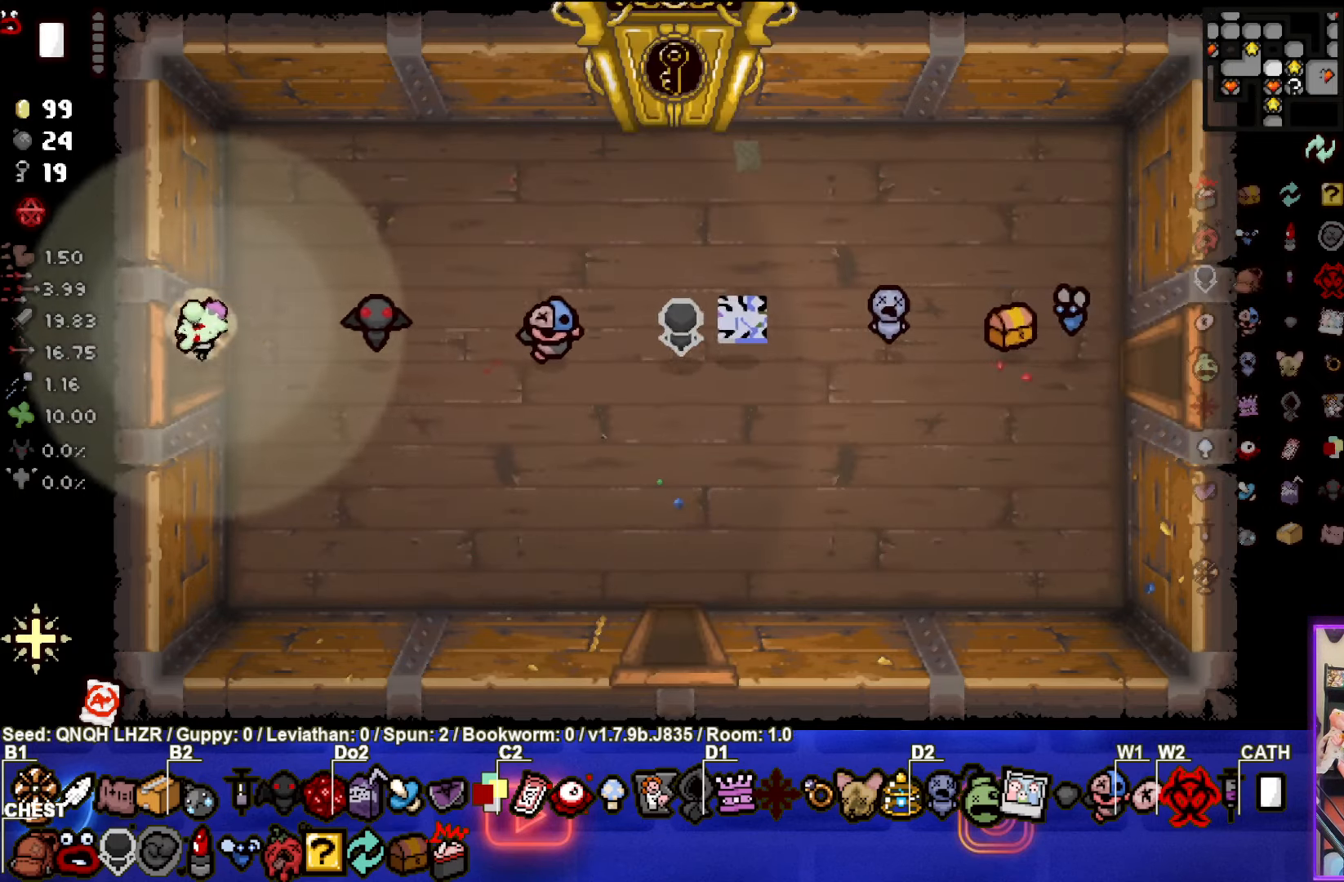
{"buttons": [], "left_stick": "center", "events": [[150, "left_stick", "center"]]}
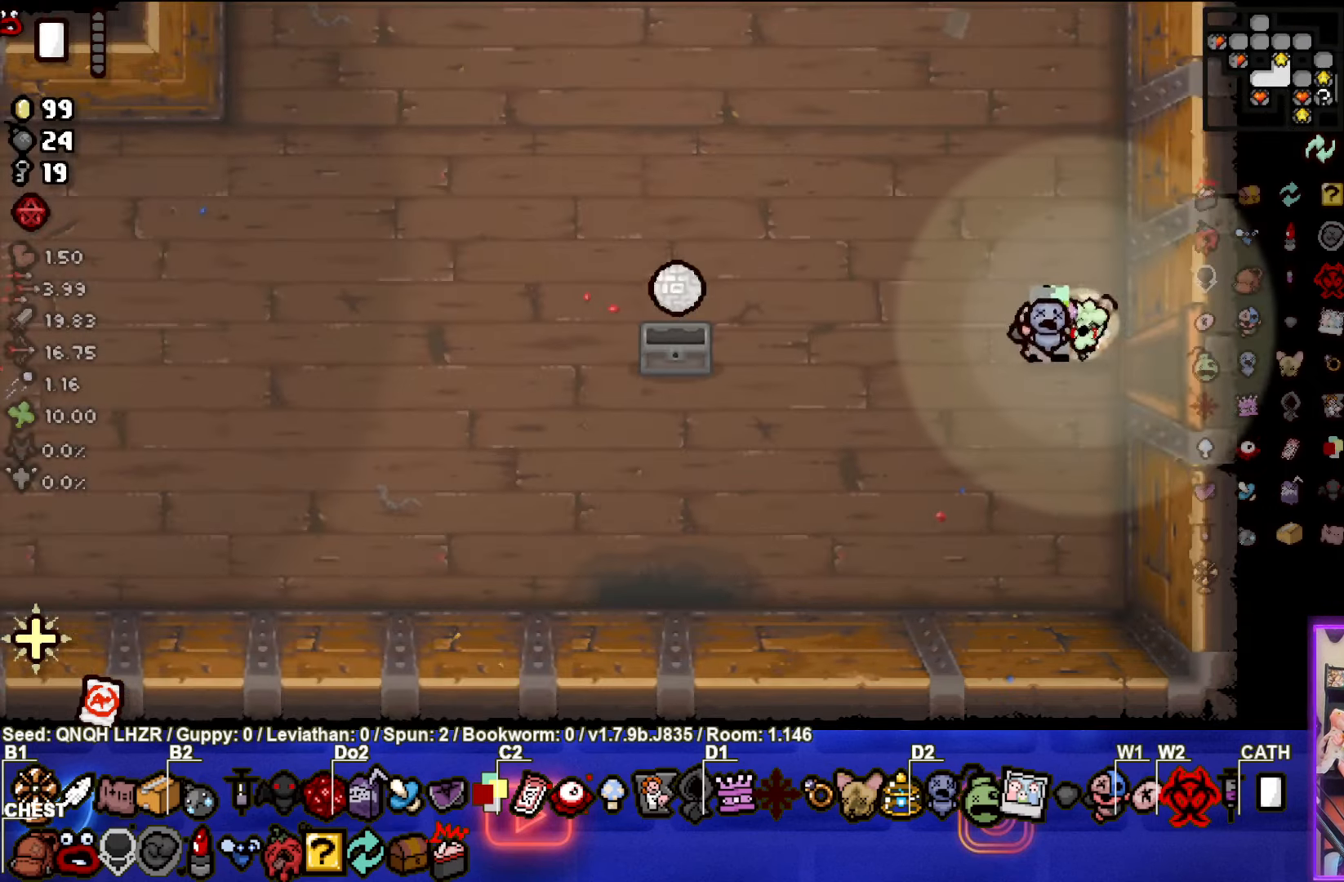
{"buttons": [], "left_stick": "left", "events": [[216, "left_stick", "left"]]}
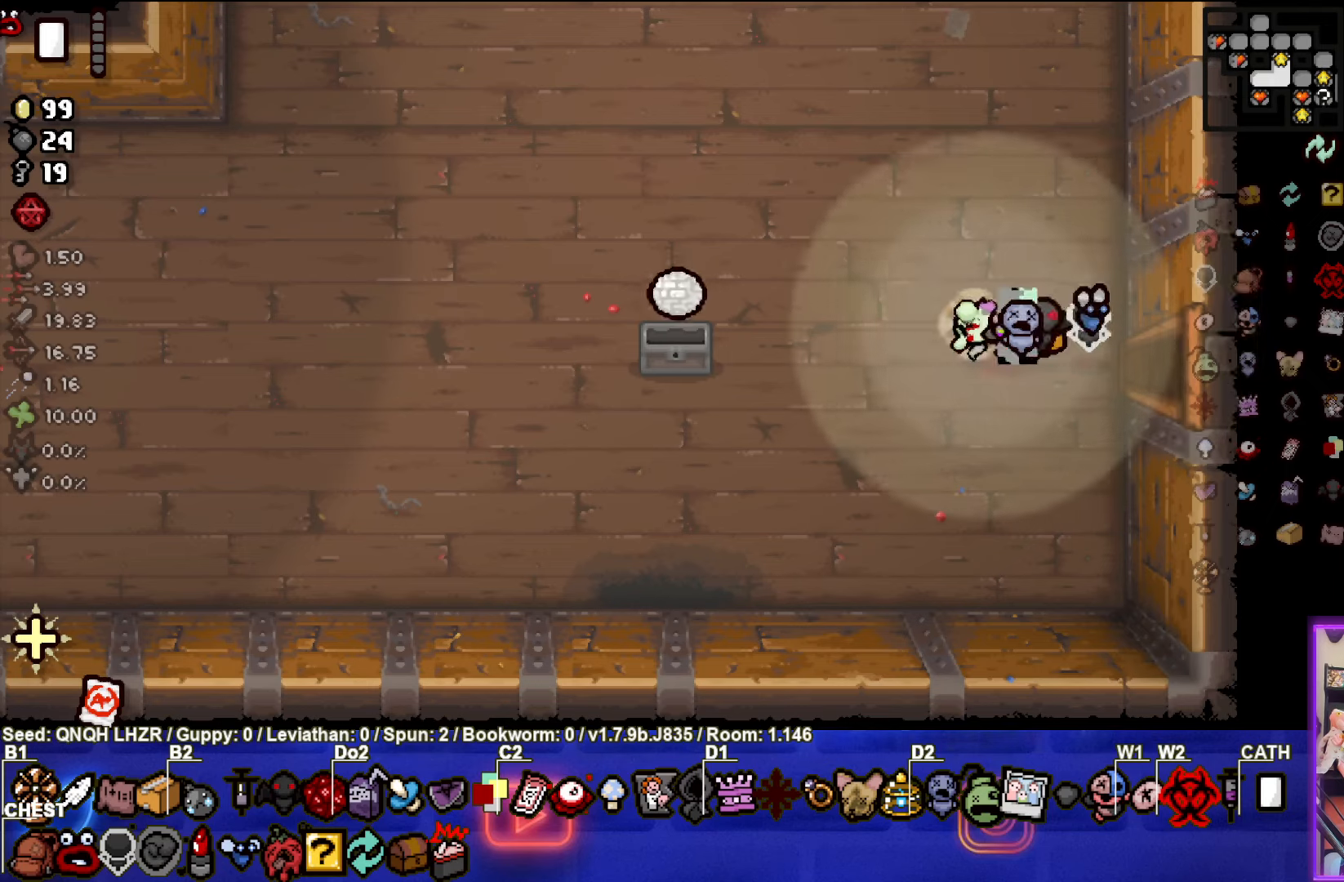
{"buttons": [], "left_stick": "right", "events": [[467, "left_stick", "right"]]}
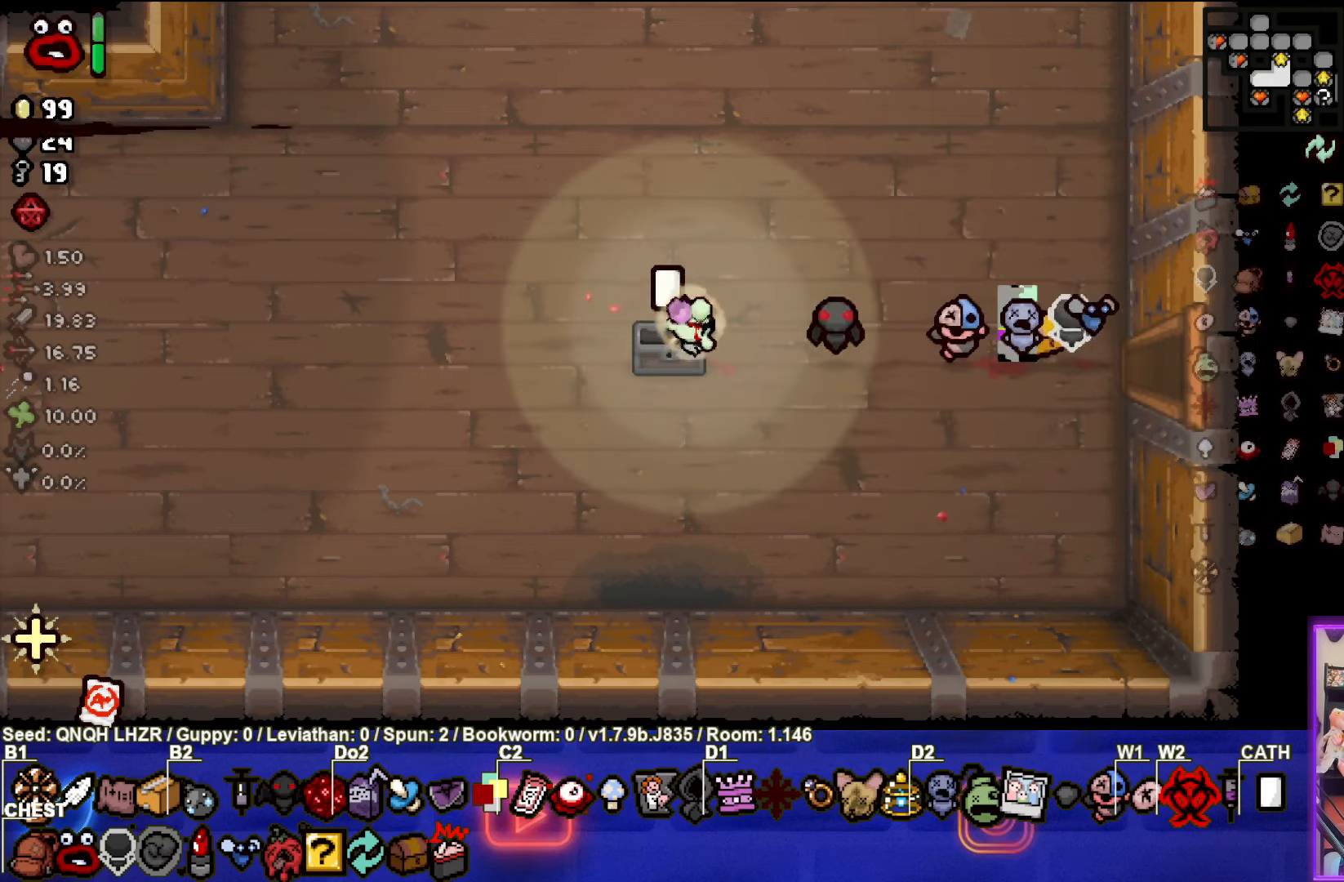
{"buttons": [], "left_stick": "right", "events": []}
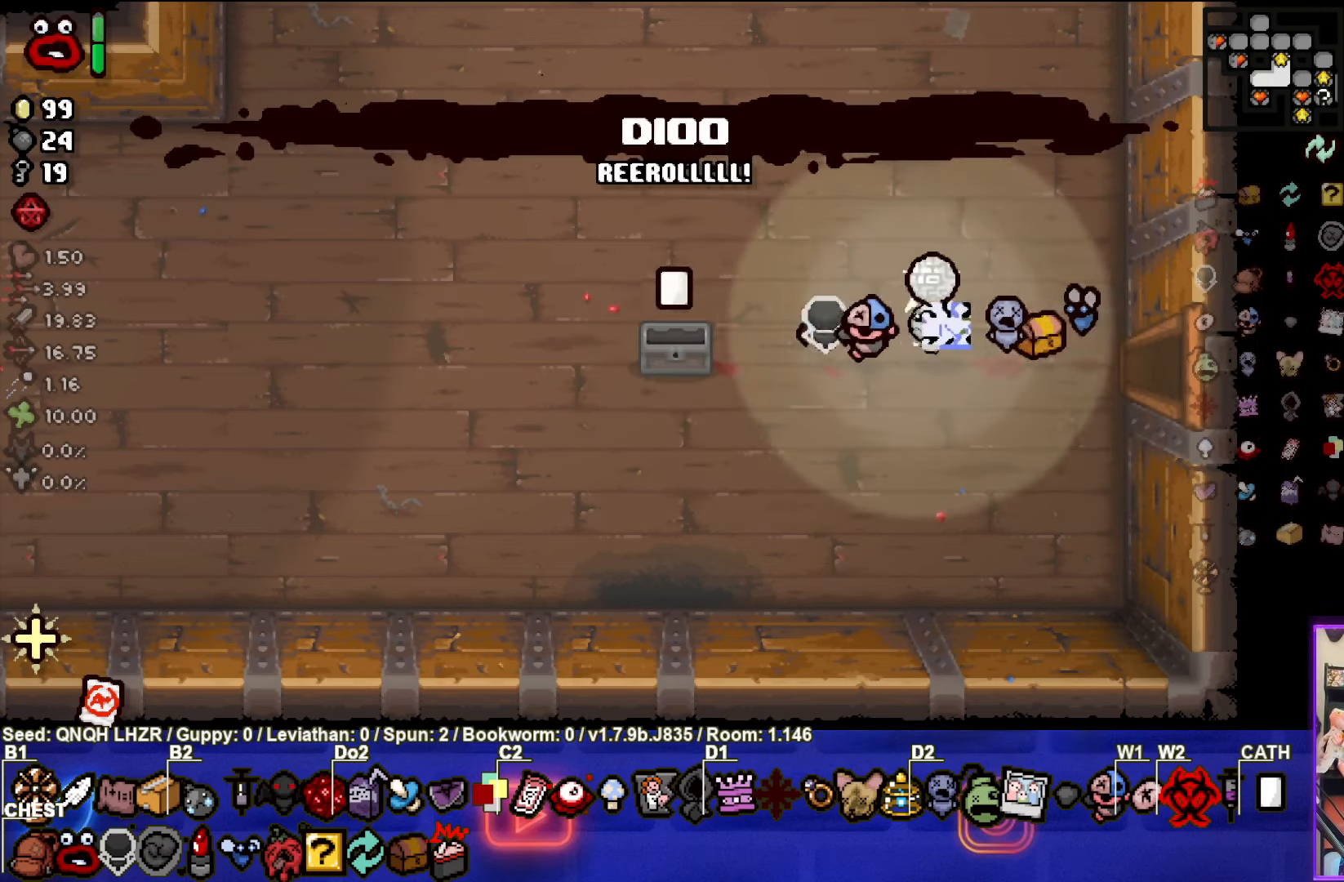
{"buttons": [], "left_stick": "right", "events": []}
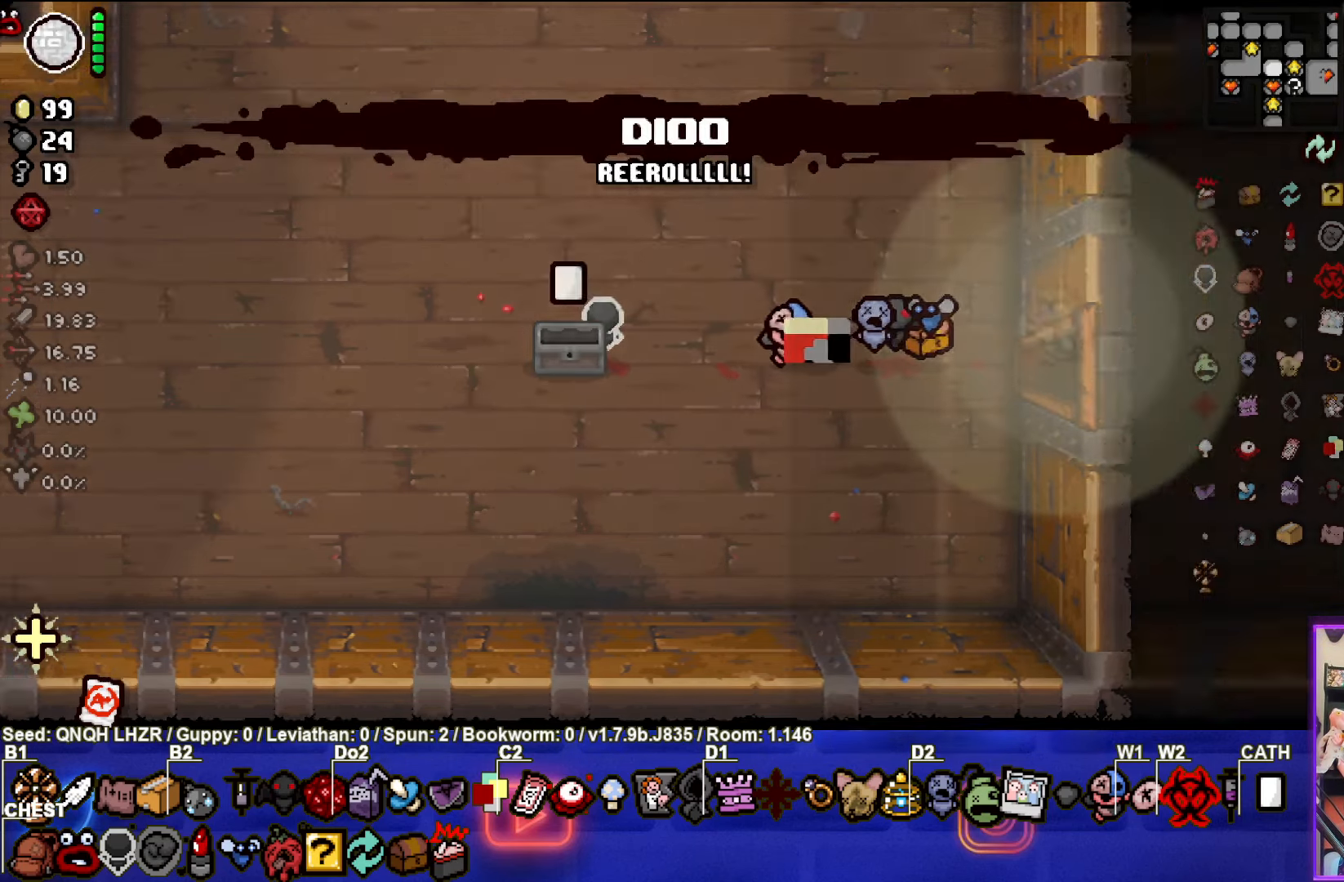
{"buttons": [], "left_stick": "right", "events": []}
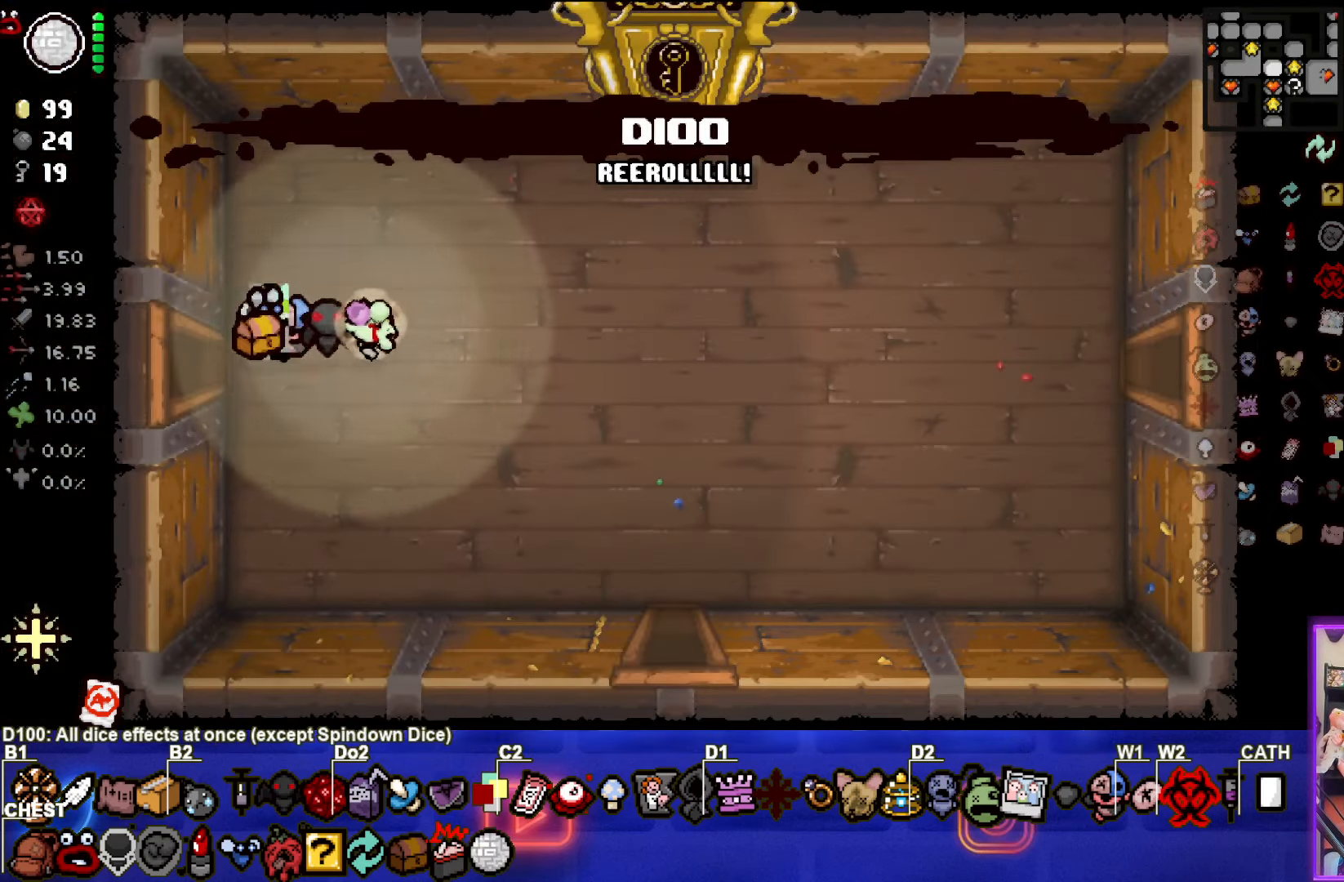
{"buttons": [], "left_stick": "right", "events": []}
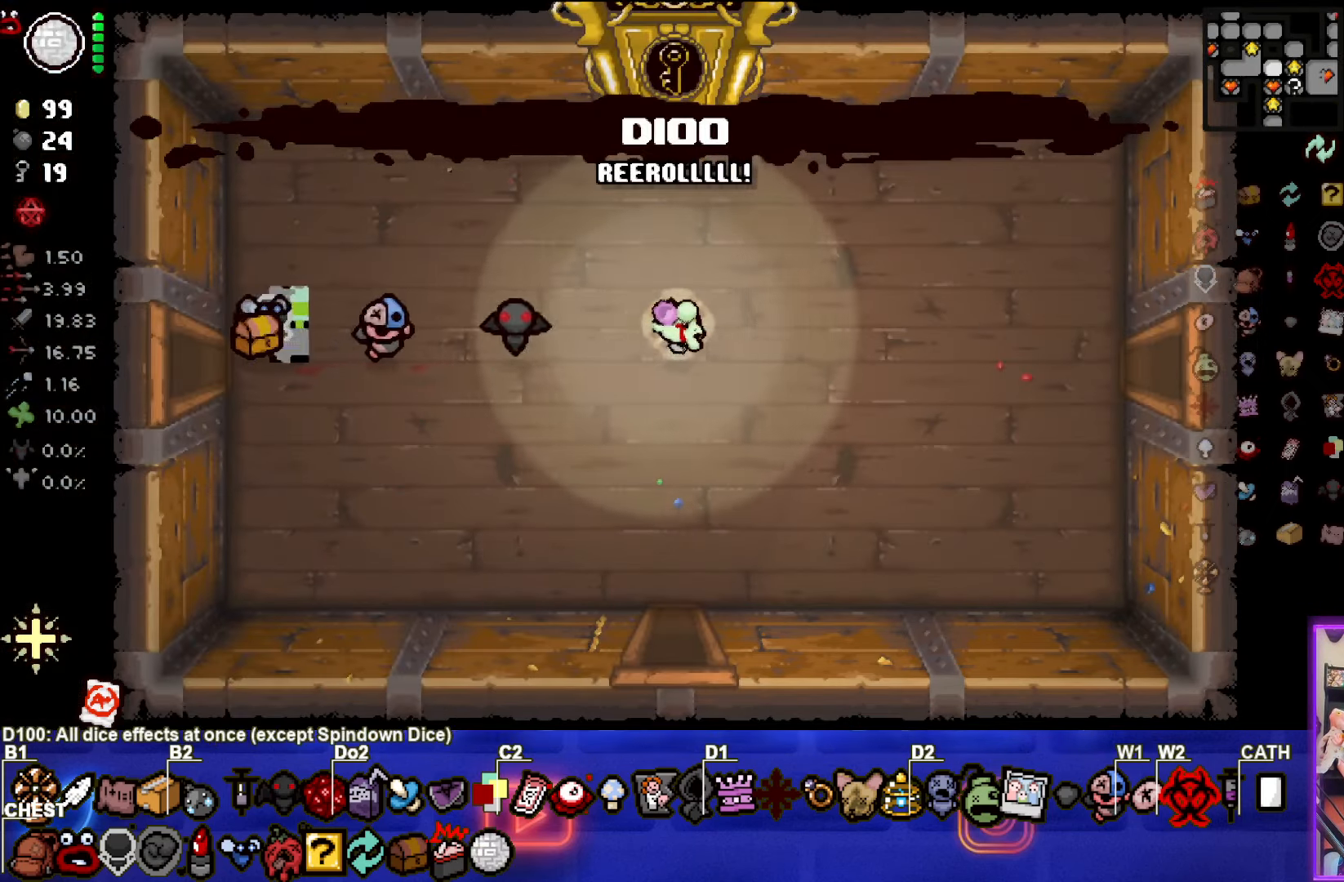
{"buttons": [], "left_stick": "right", "events": []}
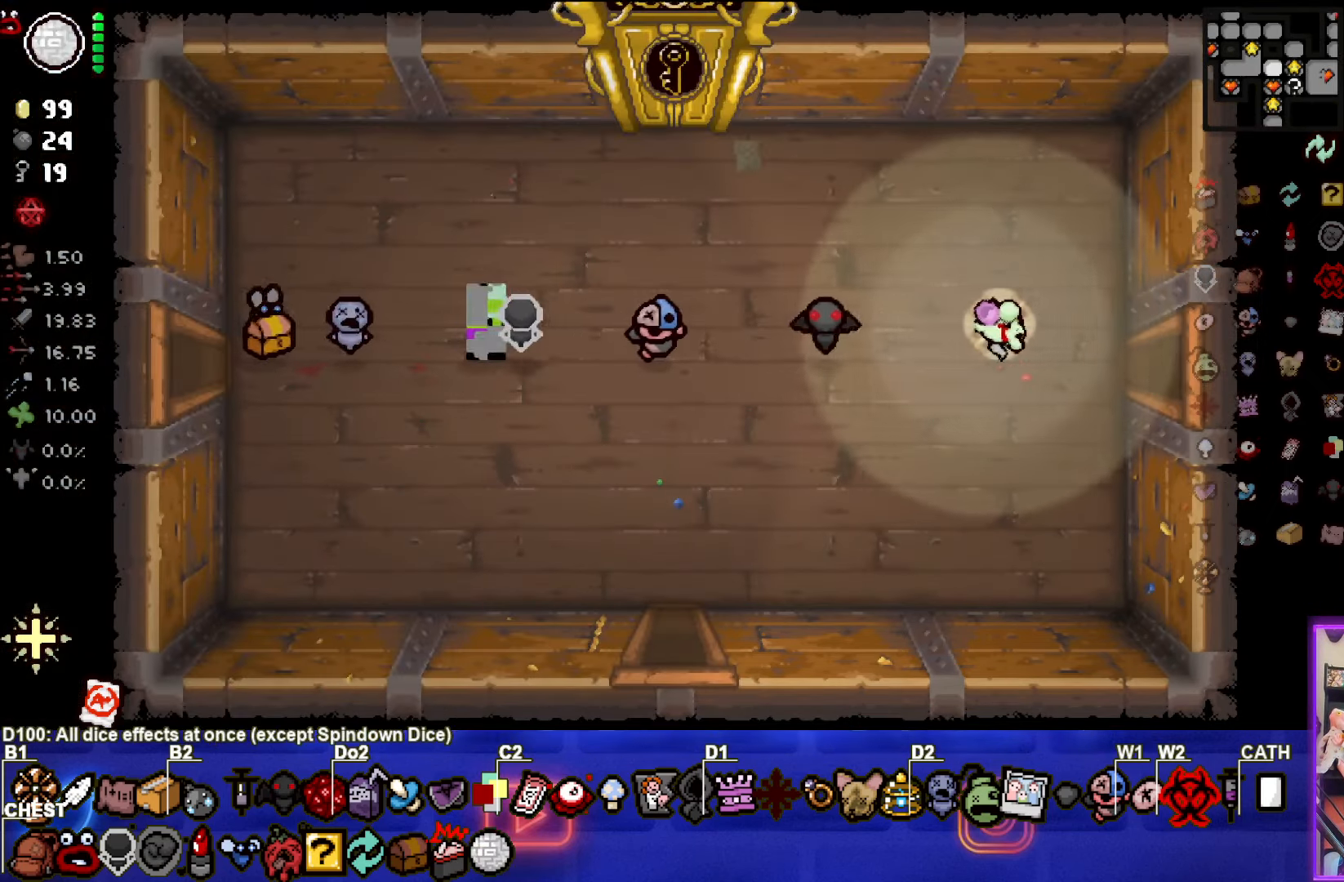
{"buttons": [], "left_stick": "center", "events": [[417, "left_stick", "center"]]}
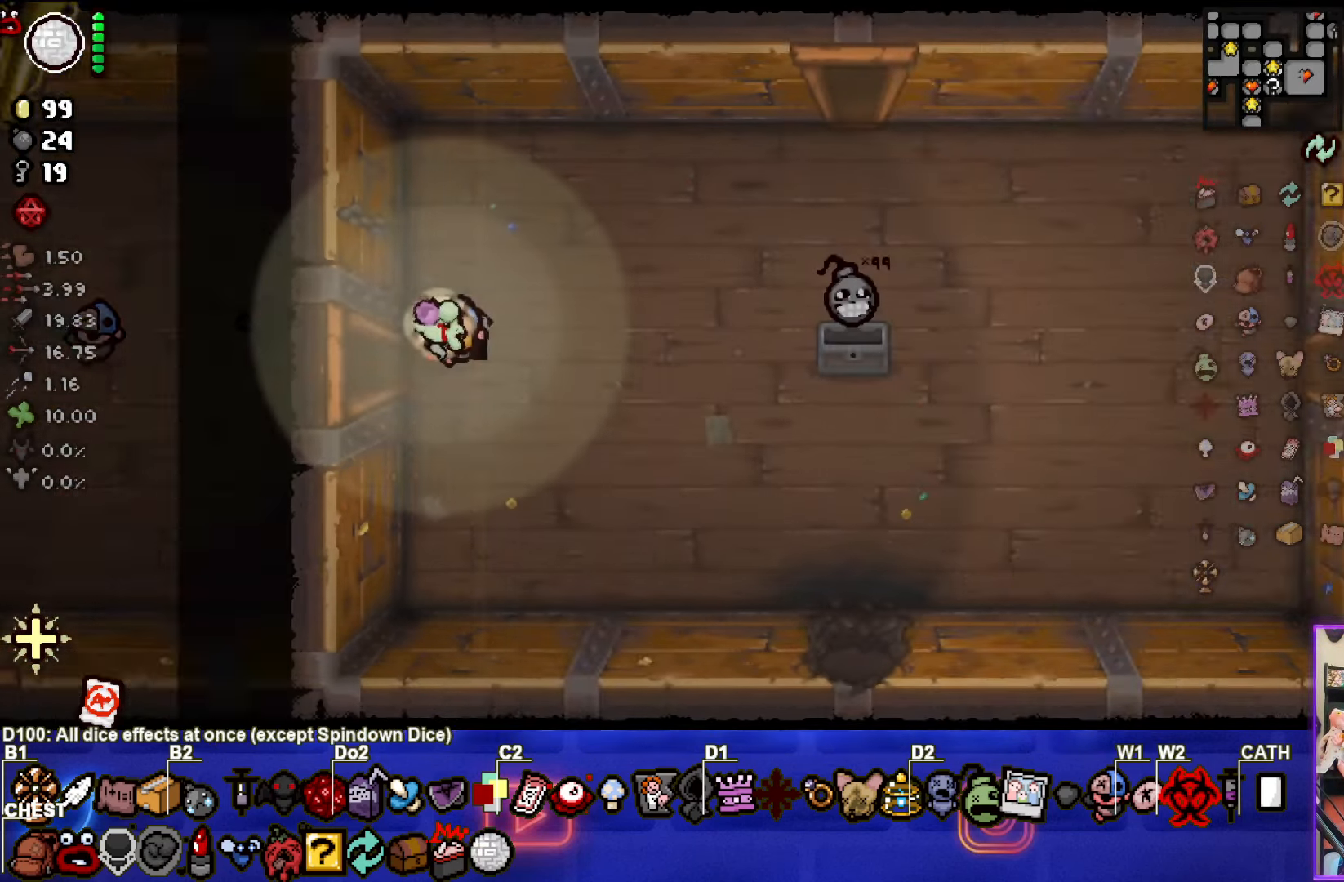
{"buttons": [], "left_stick": "down-right", "events": [[300, "left_stick", "right"], [367, "left_stick", "down-right"]]}
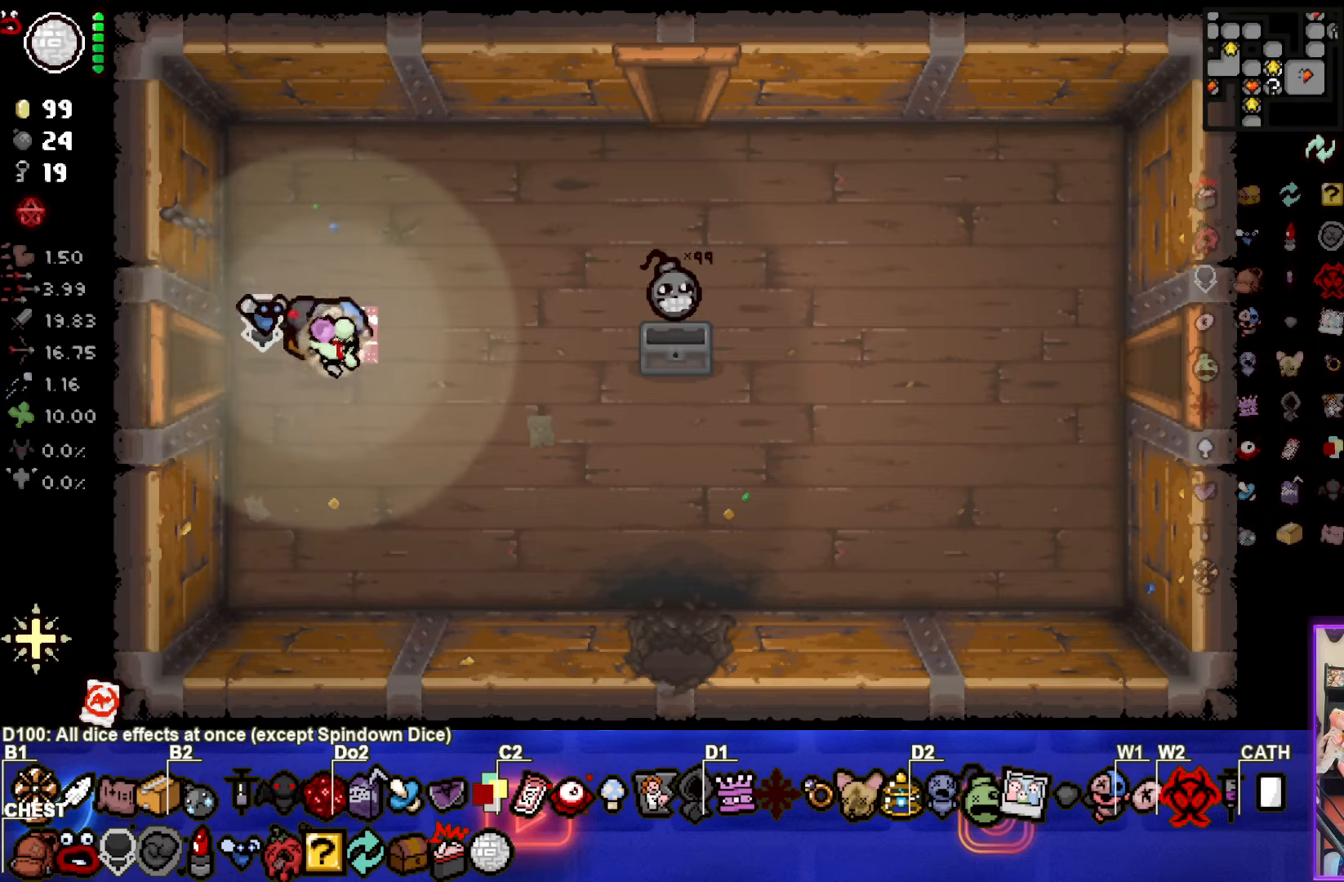
{"buttons": [], "left_stick": "down-right", "events": []}
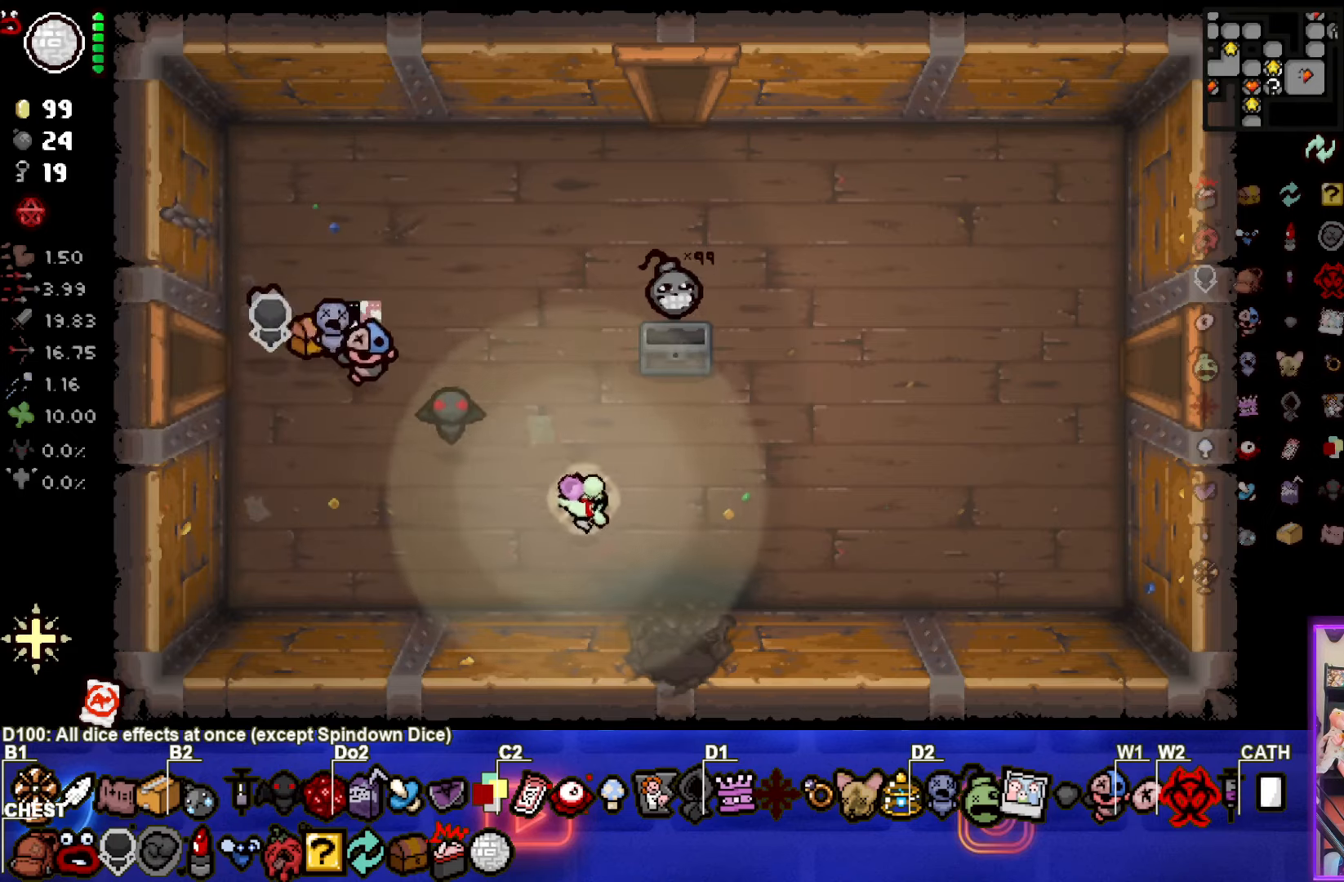
{"buttons": [], "left_stick": "center", "events": [[334, "left_stick", "center"]]}
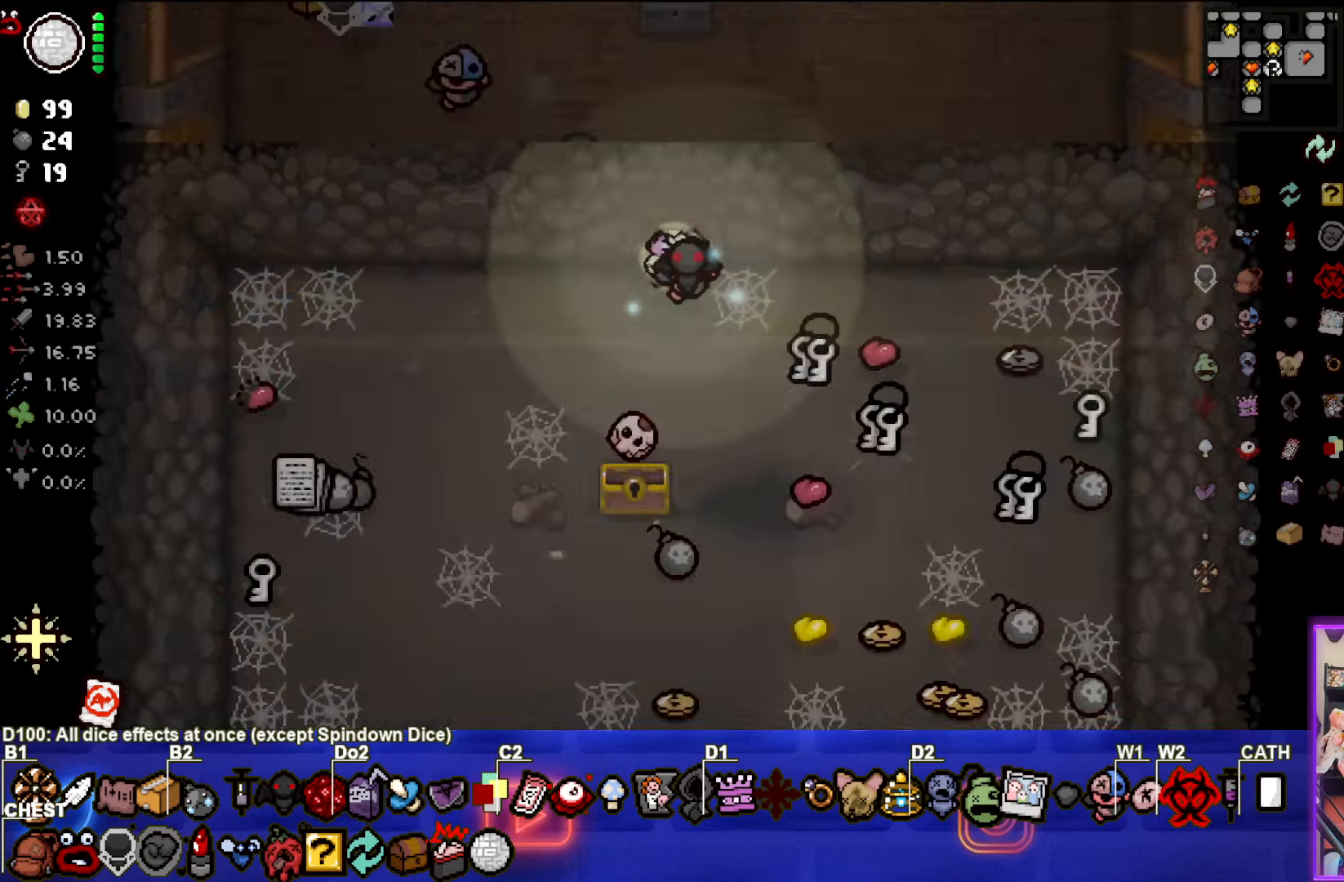
{"buttons": [], "left_stick": "left", "events": [[400, "left_stick", "left"]]}
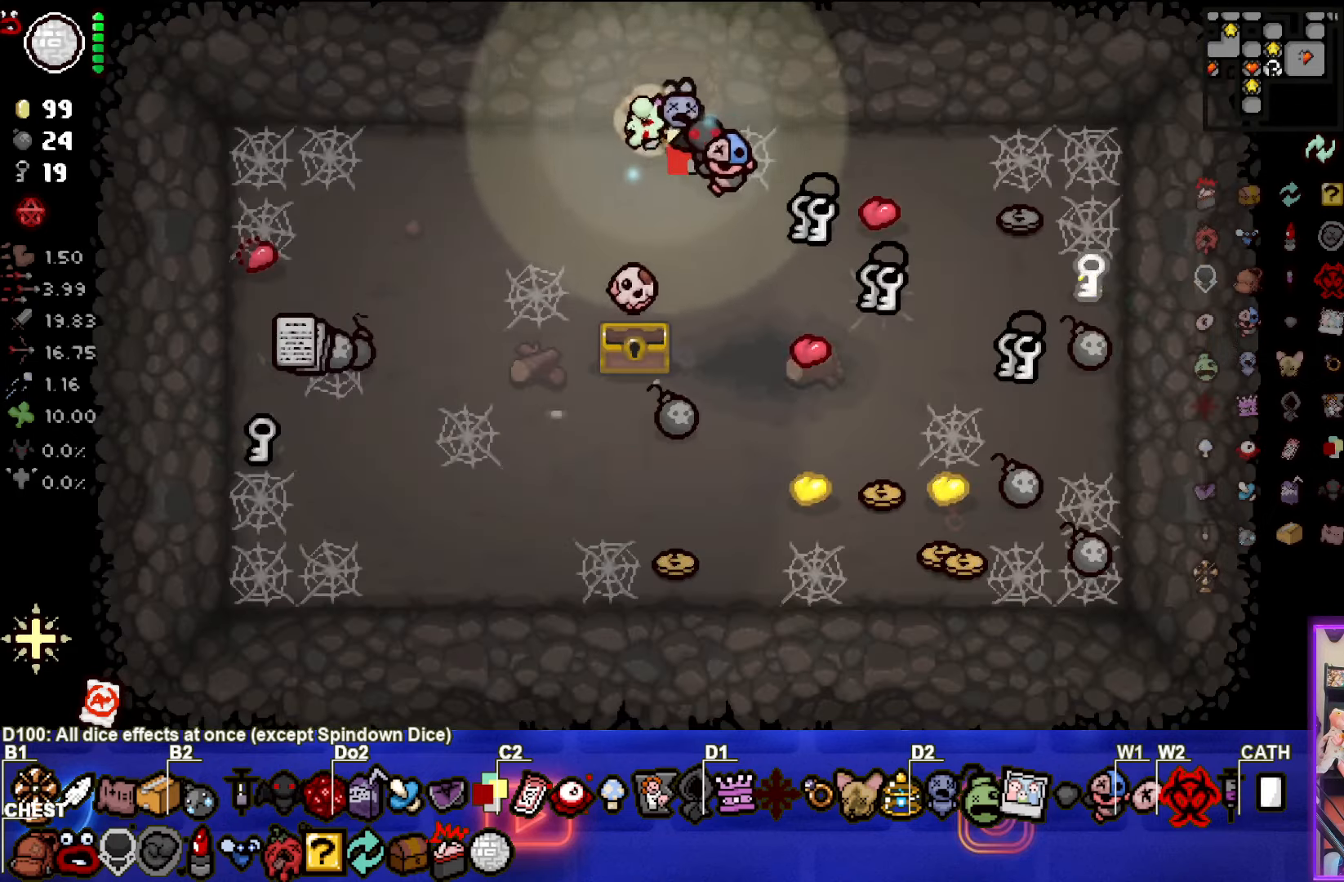
{"buttons": [], "left_stick": "left", "events": []}
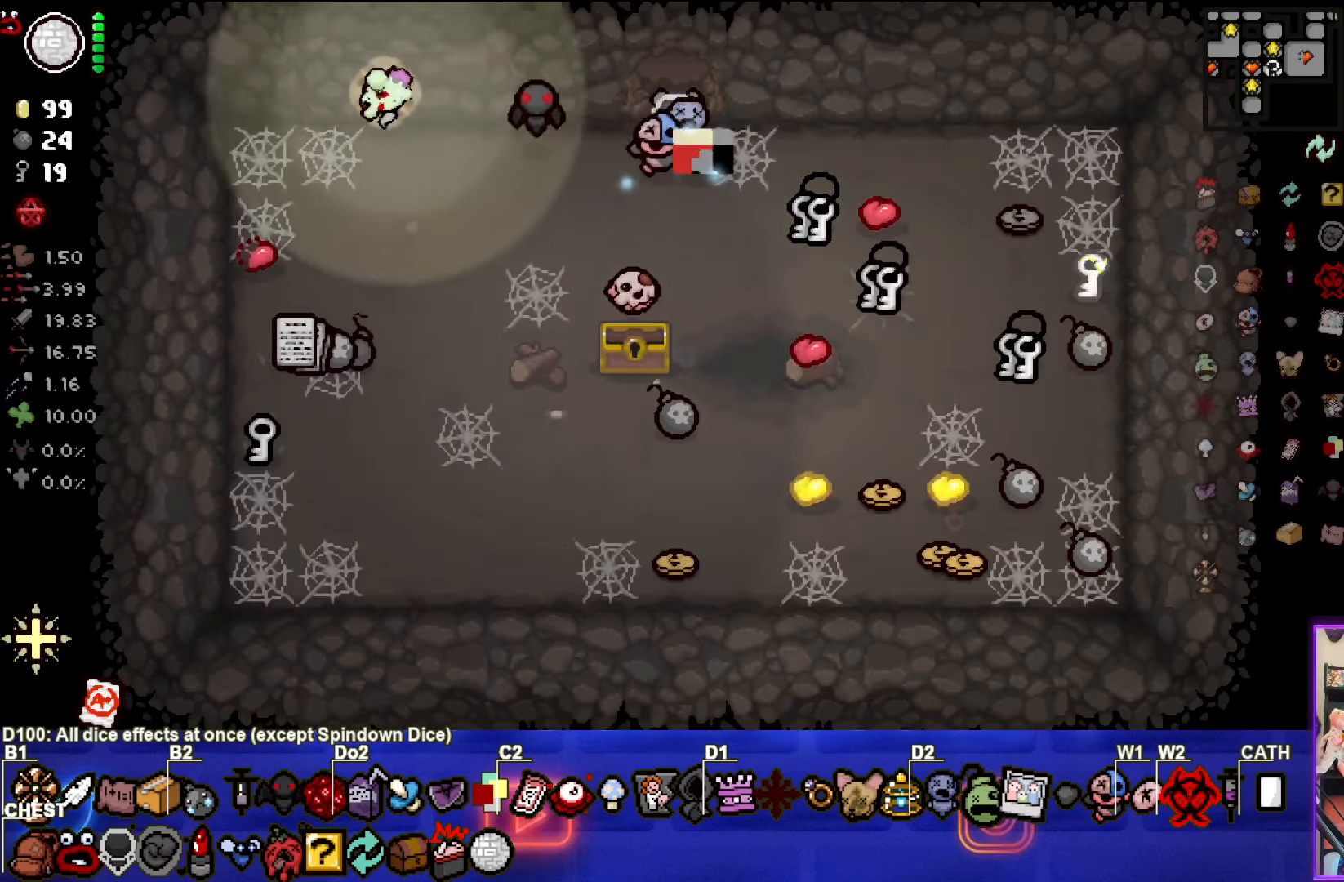
{"buttons": [], "left_stick": "left", "events": []}
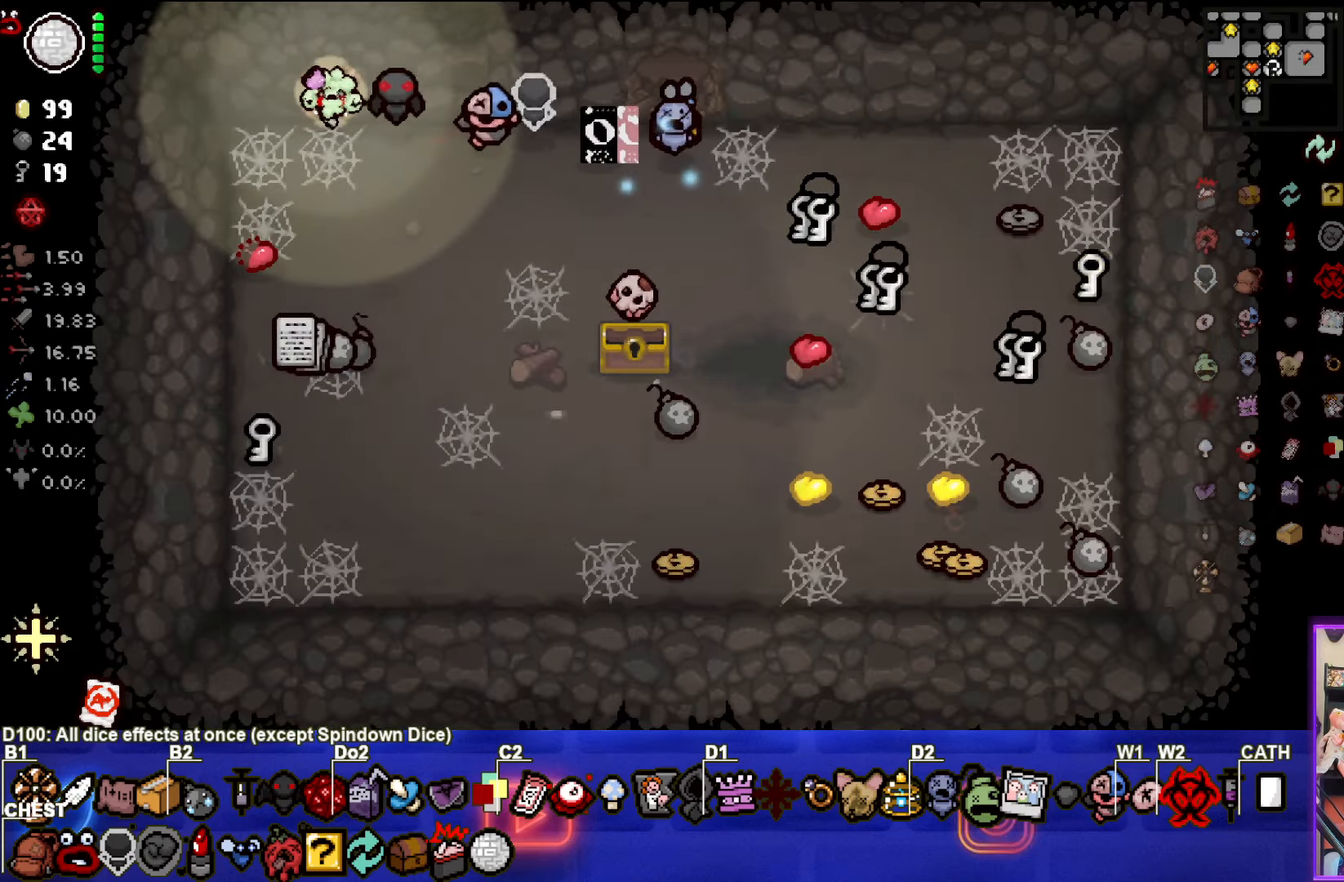
{"buttons": [], "left_stick": "left", "events": [[34, "L2", "down"], [184, "L2", "up"]]}
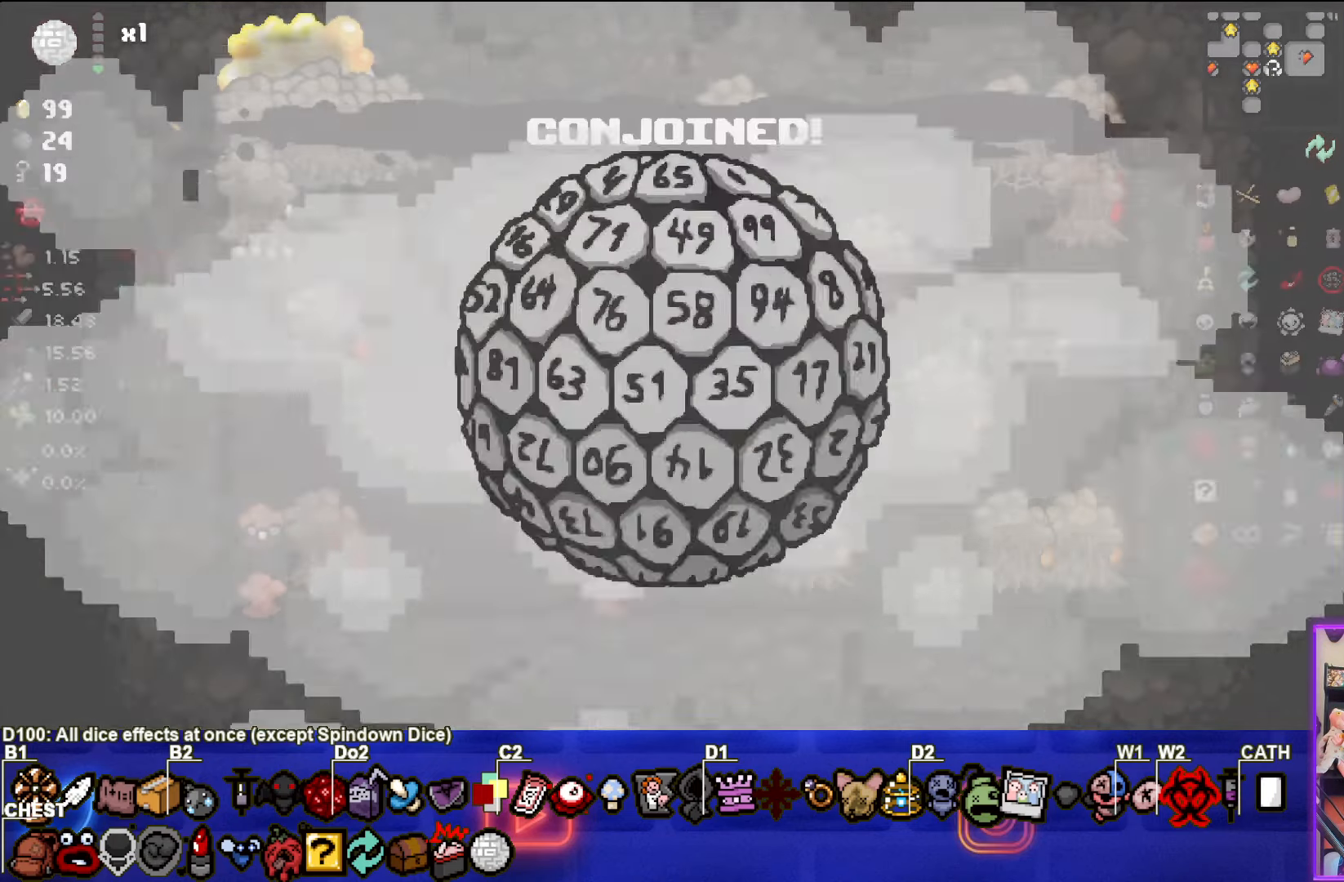
{"buttons": [], "left_stick": "left", "events": []}
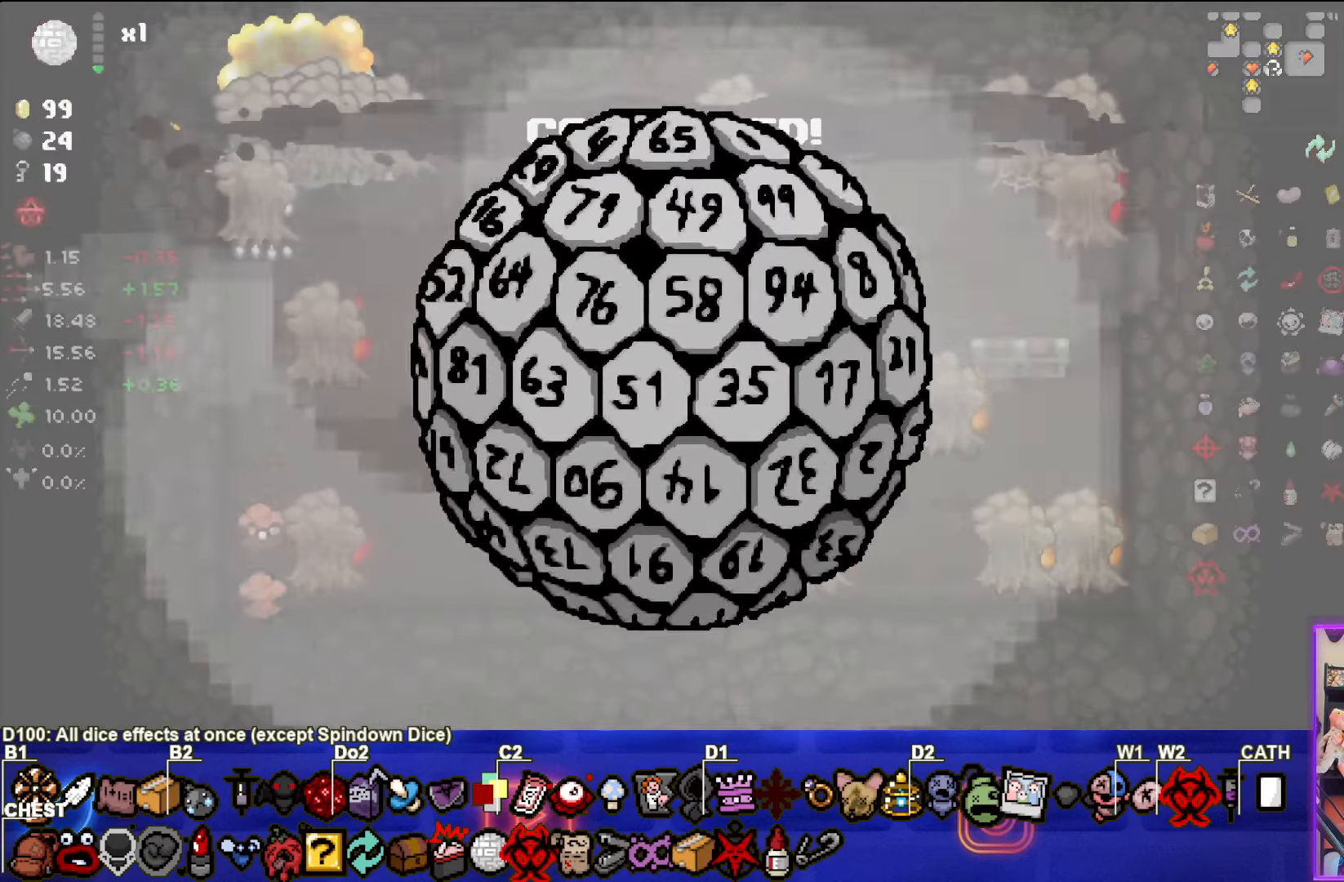
{"buttons": [], "left_stick": "left", "events": []}
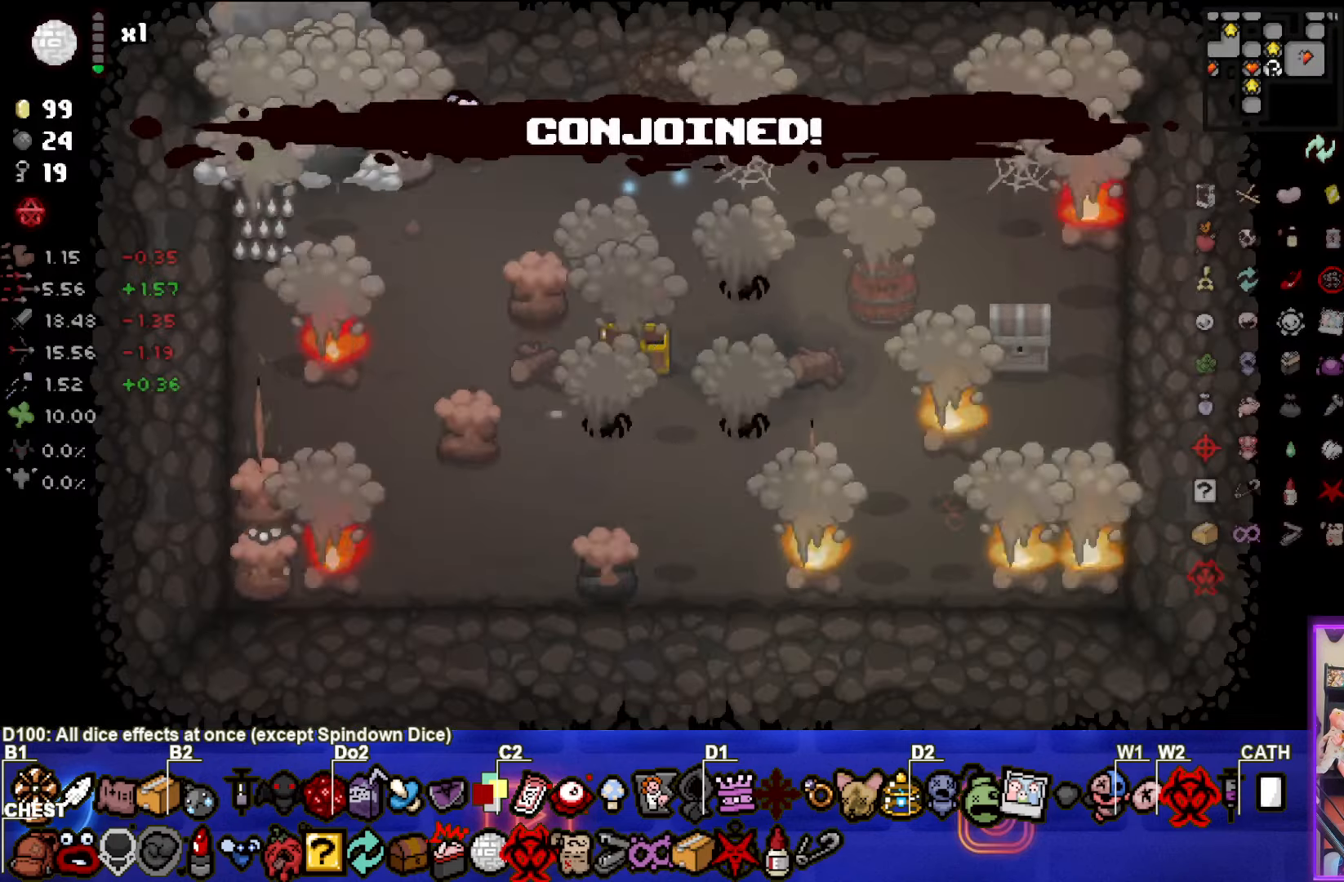
{"buttons": [], "left_stick": "center", "events": [[133, "left_stick", "center"]]}
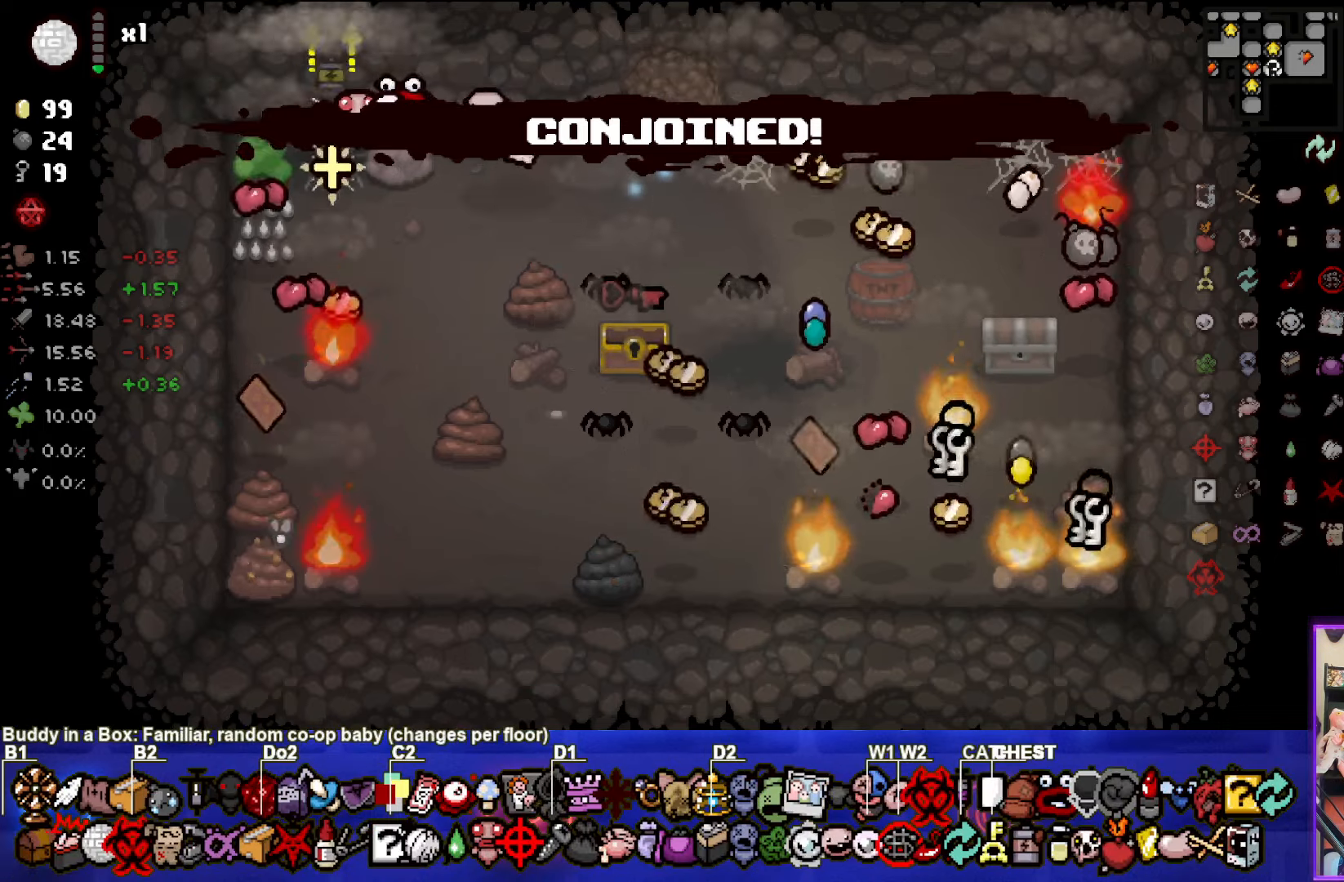
{"buttons": [], "left_stick": "center", "events": []}
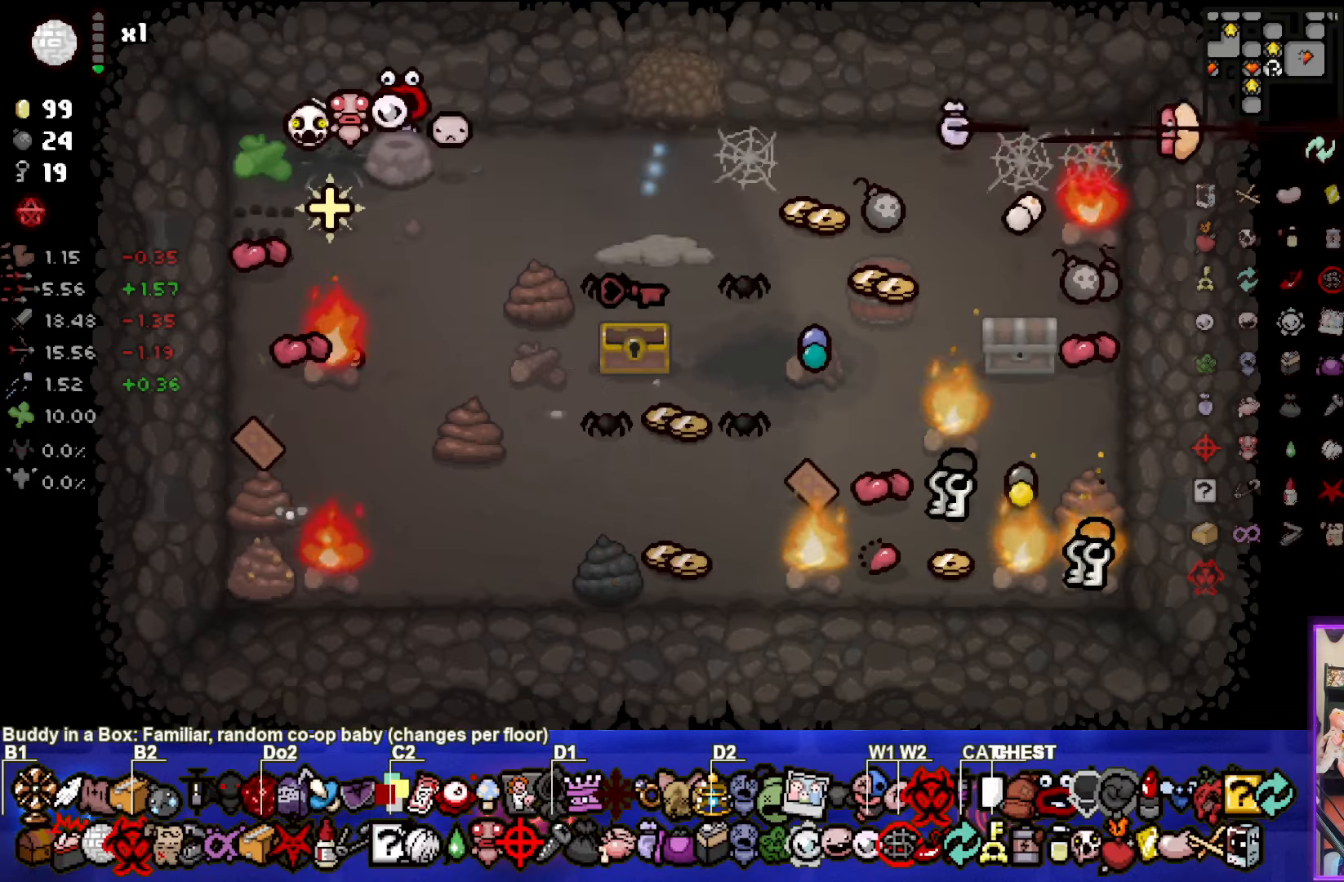
{"buttons": [], "left_stick": "center", "events": []}
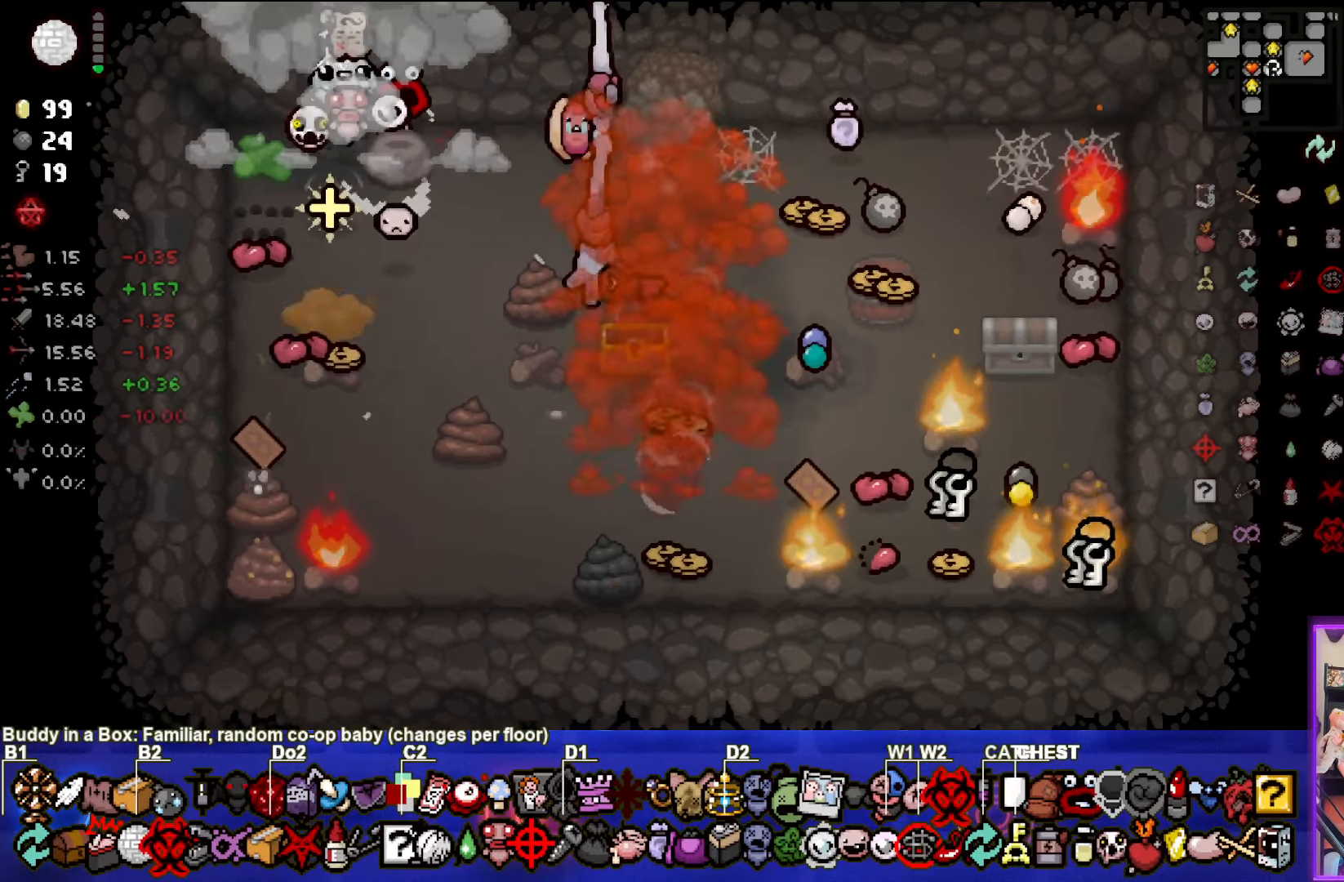
{"buttons": [], "left_stick": "right", "events": [[333, "left_stick", "right"]]}
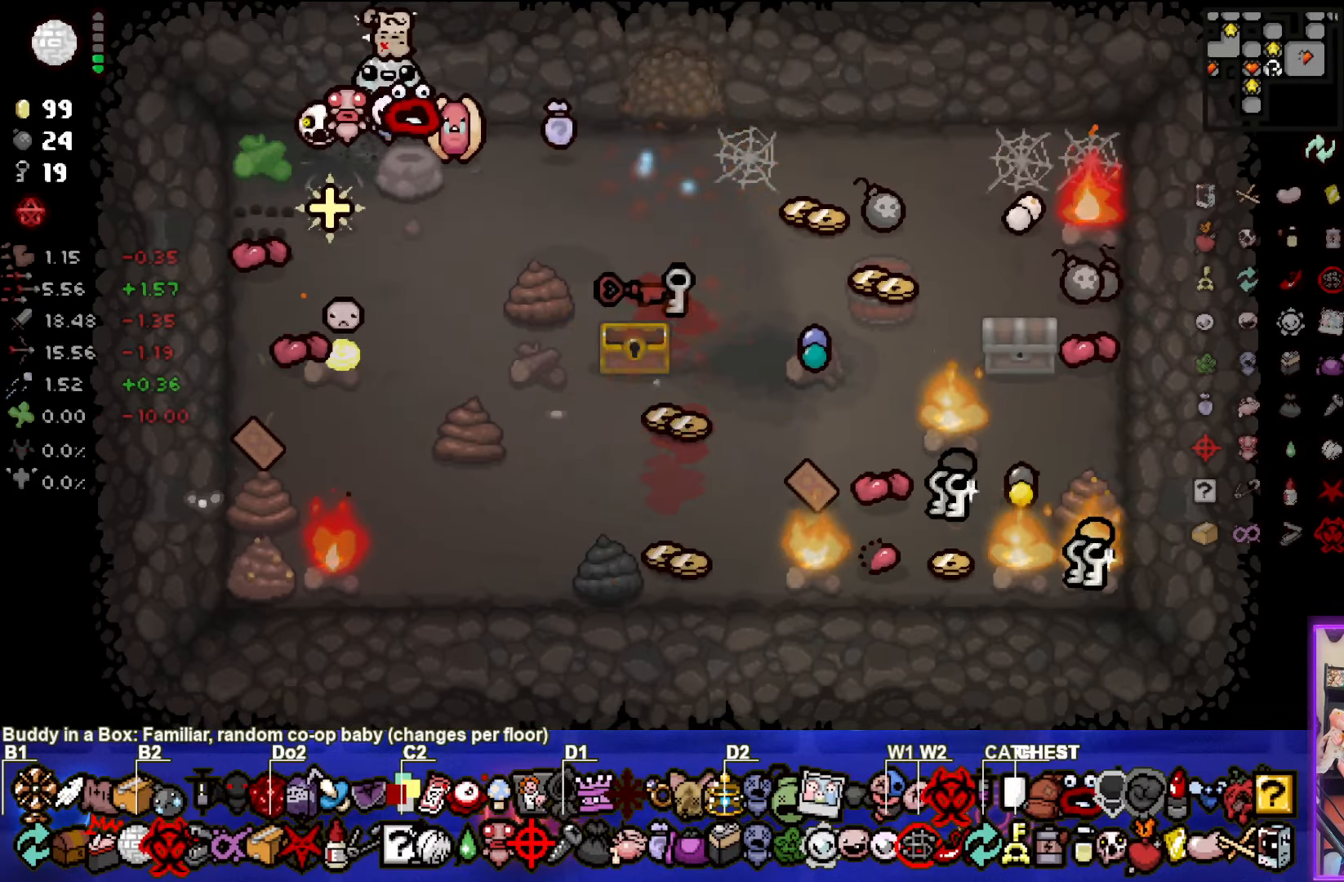
{"buttons": [], "left_stick": "down-right", "events": [[416, "left_stick", "down-right"]]}
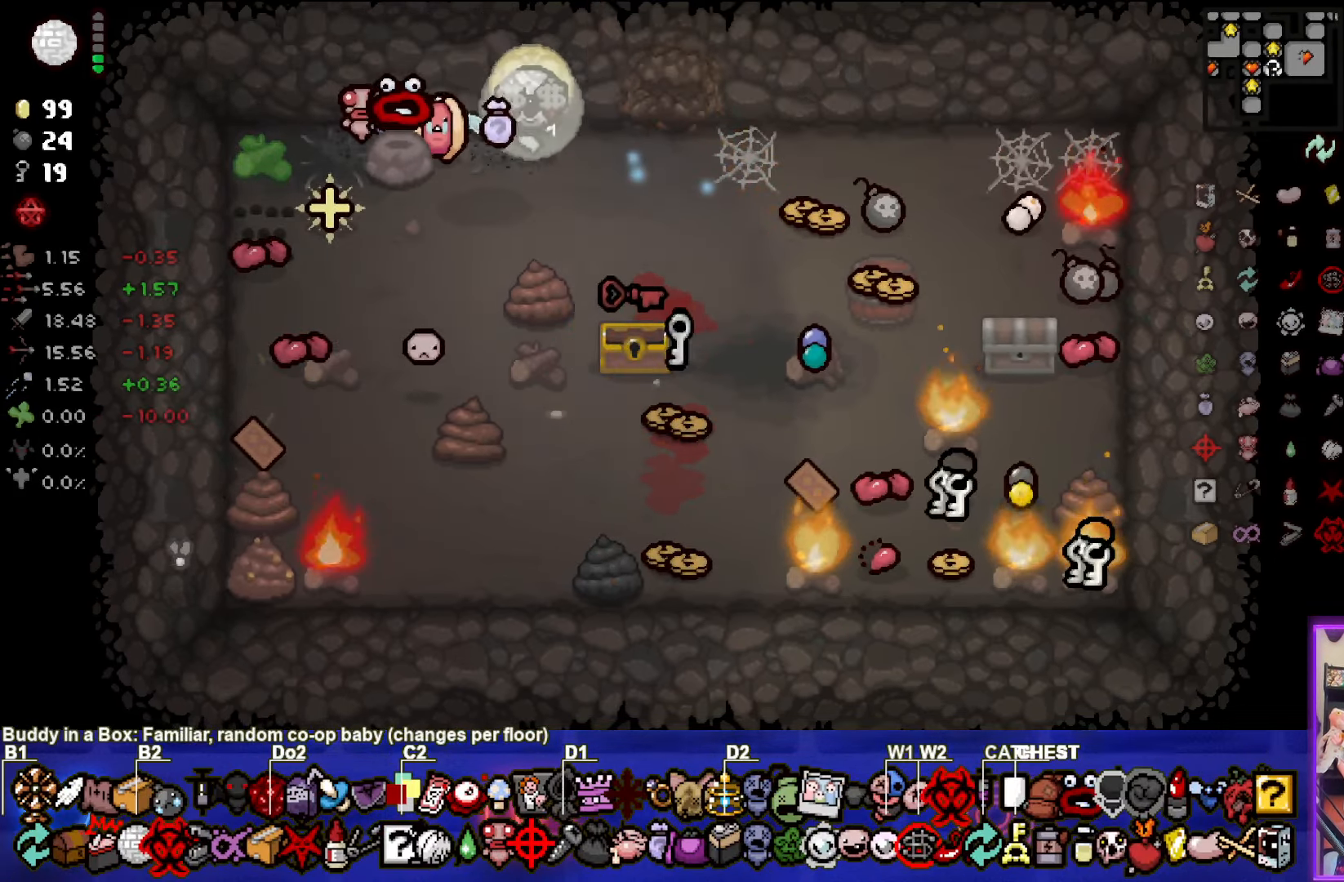
{"buttons": [], "left_stick": "down-right", "events": []}
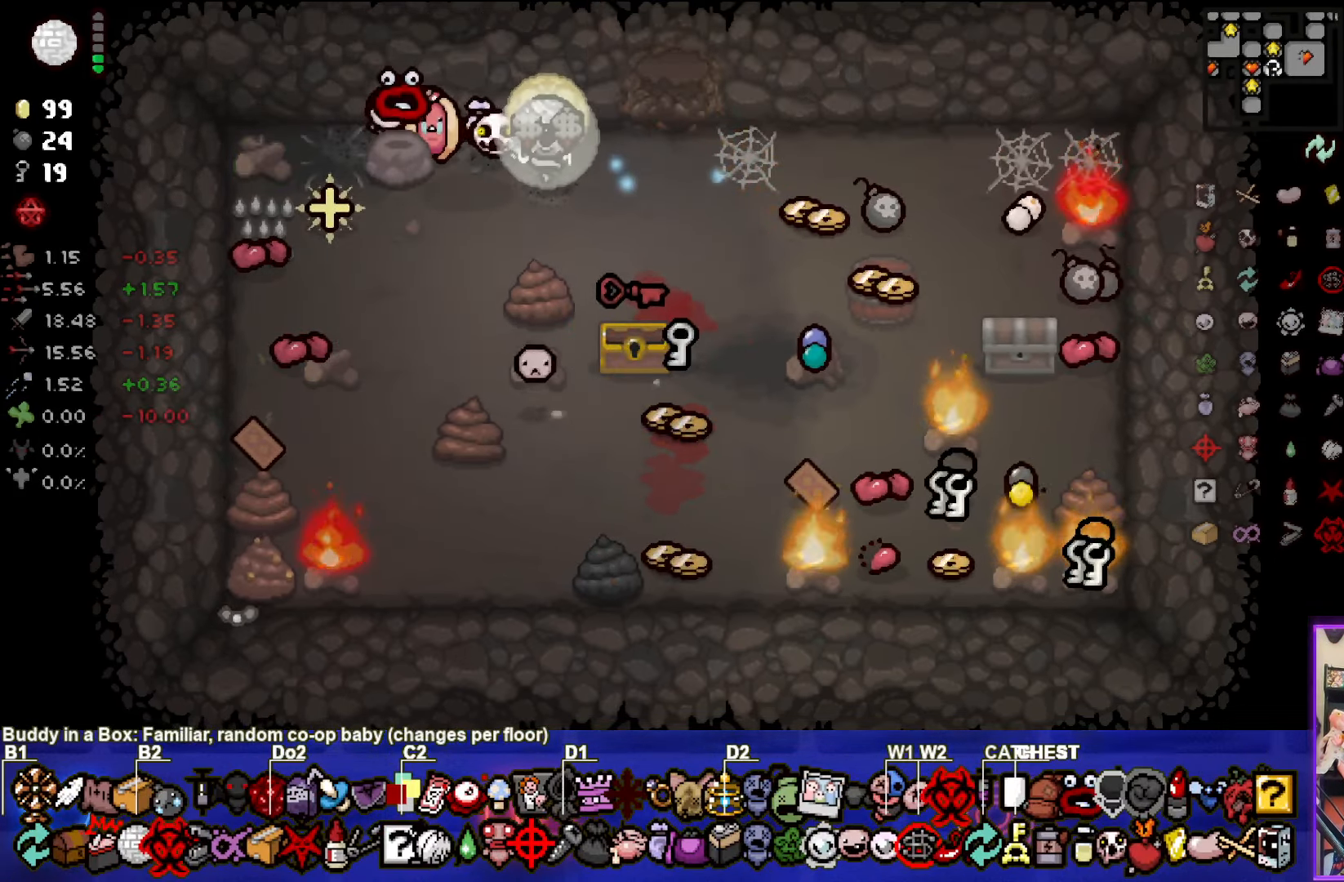
{"buttons": [], "left_stick": "down-right", "events": []}
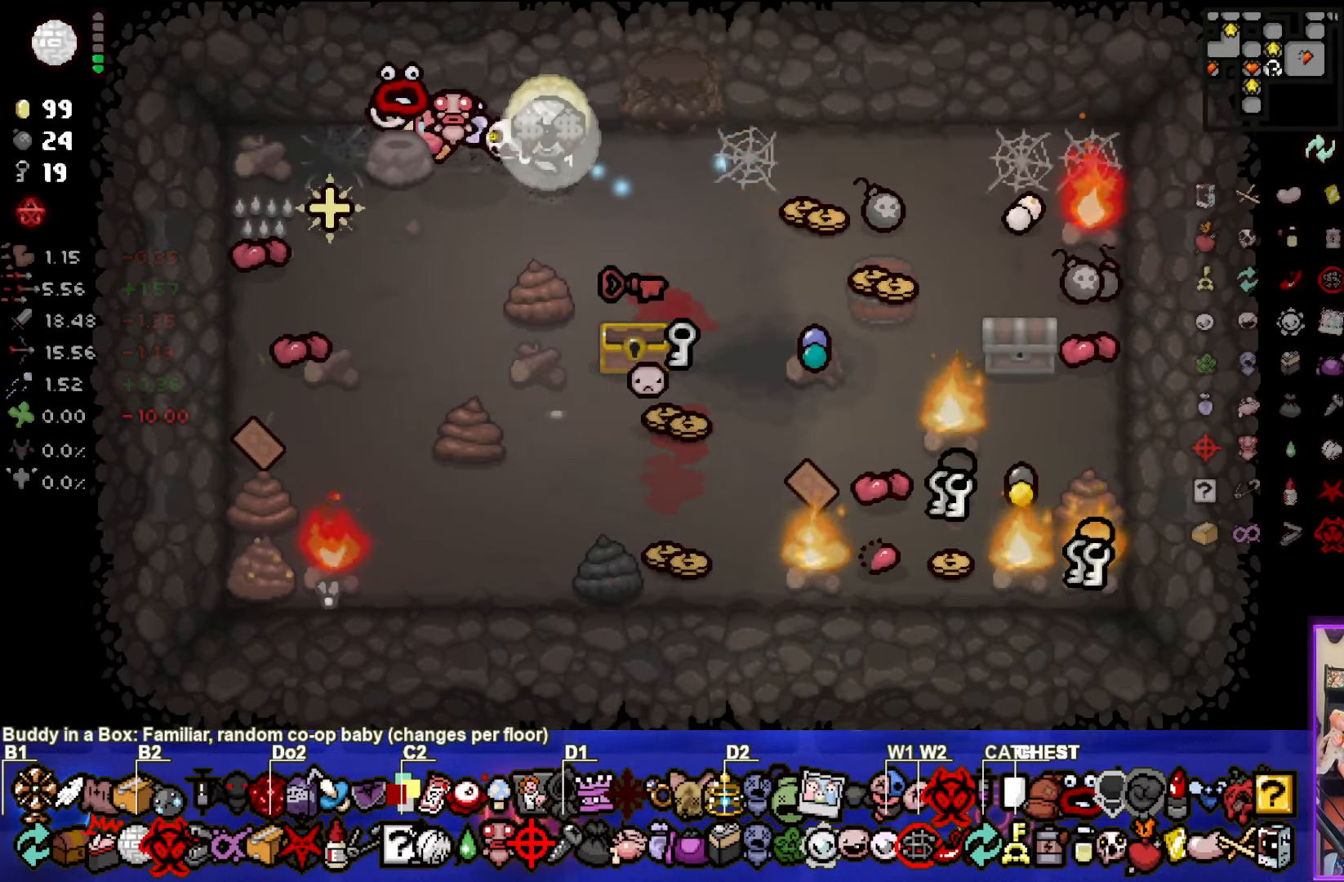
{"buttons": [], "left_stick": "down-right", "events": []}
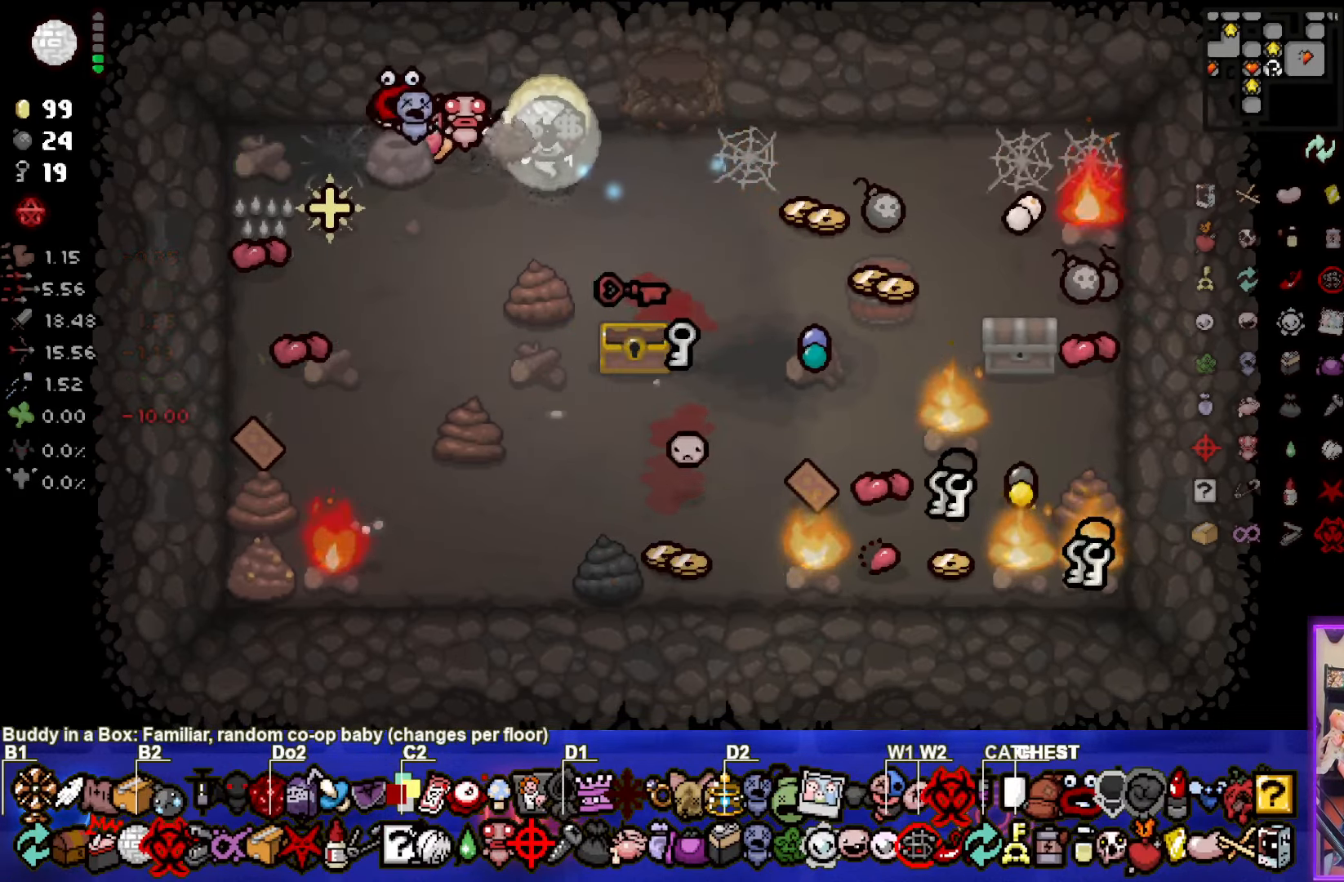
{"buttons": ["START"], "left_stick": "center", "events": [[300, "left_stick", "center"], [467, "START", "down"]]}
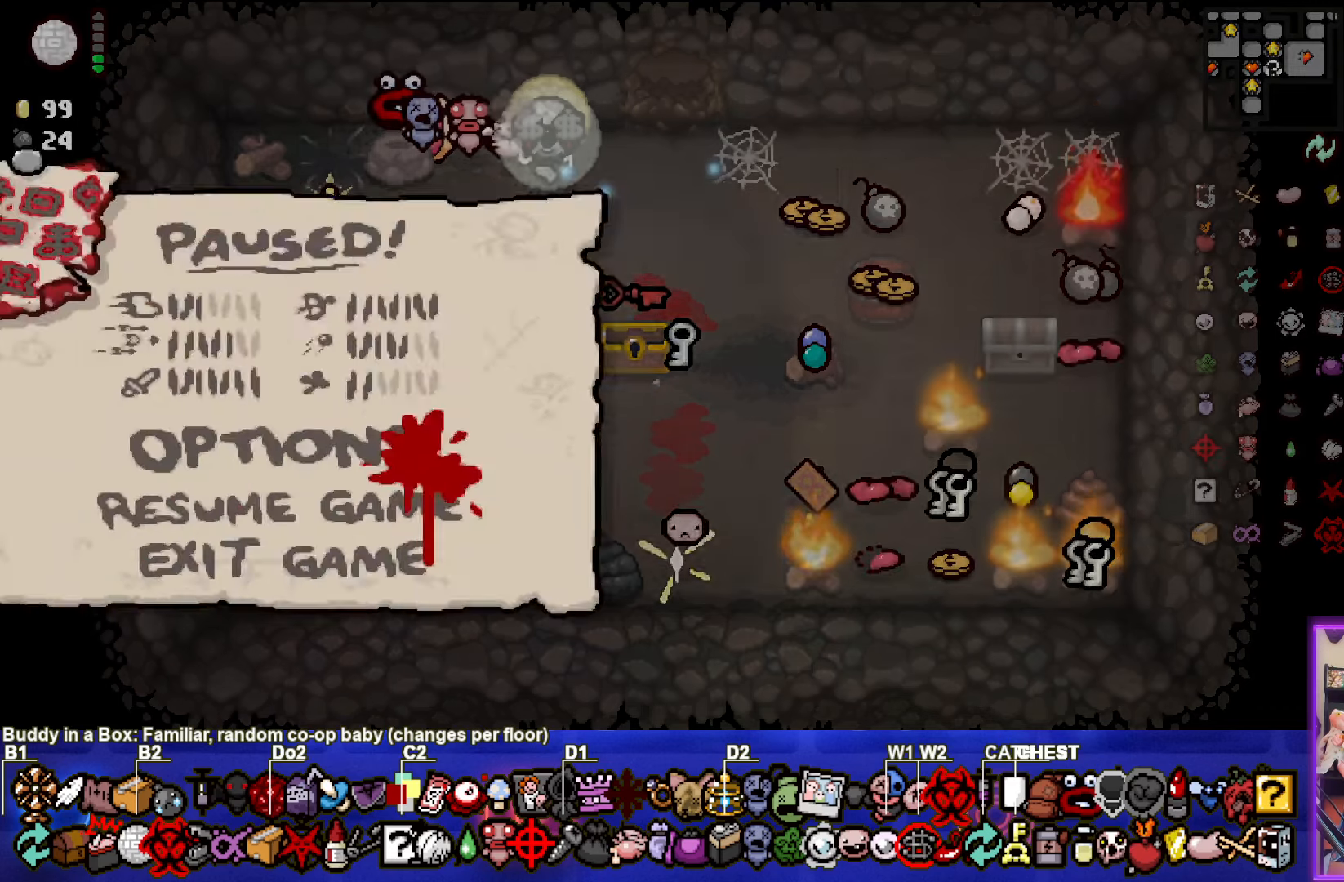
{"buttons": [], "left_stick": "center", "events": [[83, "START", "up"]]}